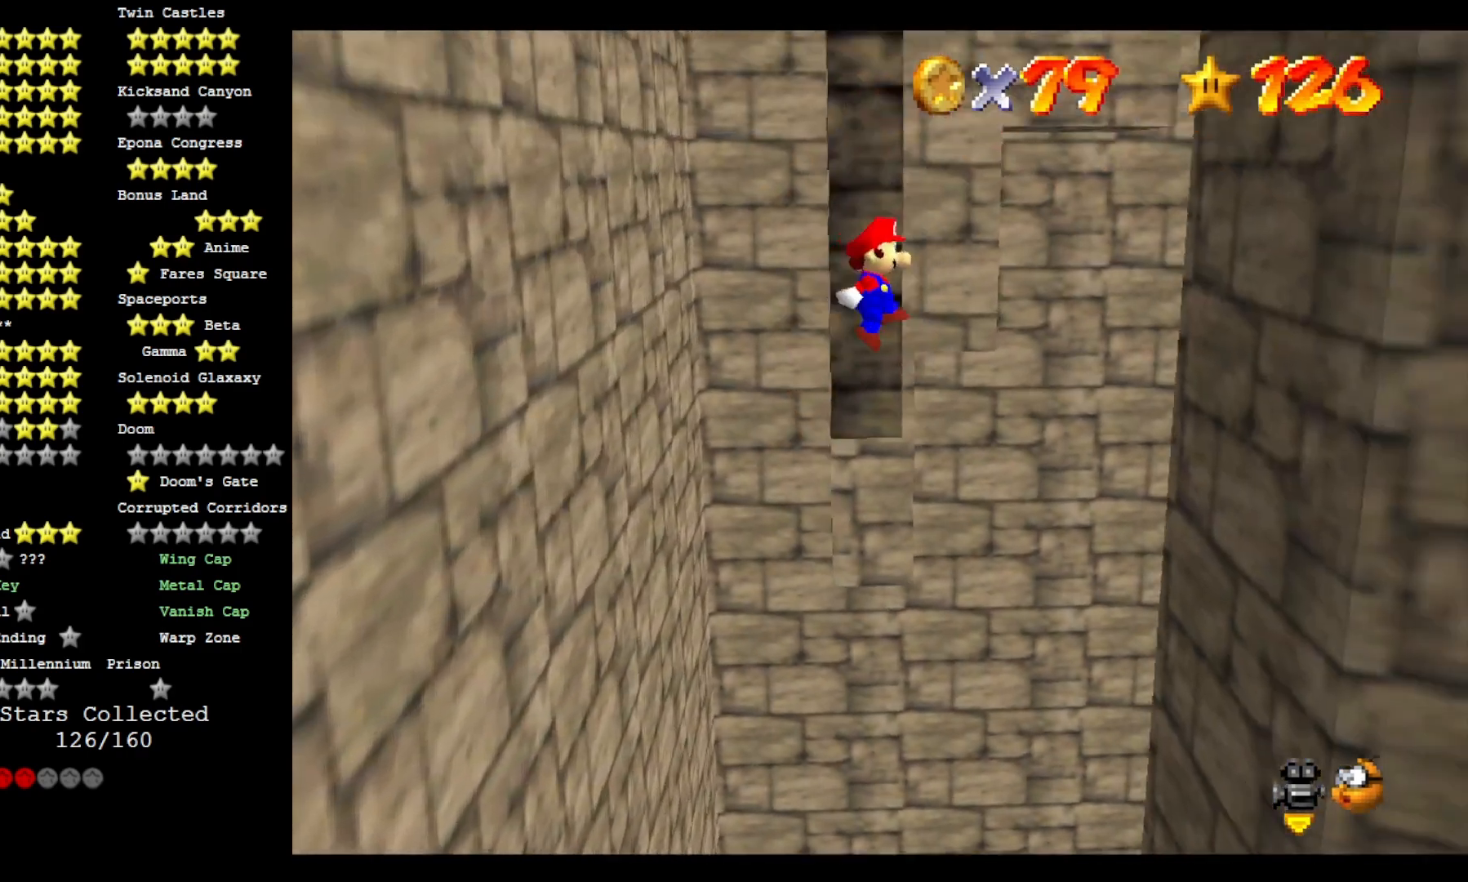
Gameplay with a controller (PlayStation layout); each line is a JSON object with the inputs held at the frame after it (dt_ms = milliseconds from this image to that frame). "events" lists button and stick changes between this image and that frame as [ms after this image, input, new state], when the widget could be followed in between.
{"dt_ms": 500, "buttons": ["CROSS"], "left_stick": "center", "right_stick": "center", "events": [[467, "left_stick", "center"]]}
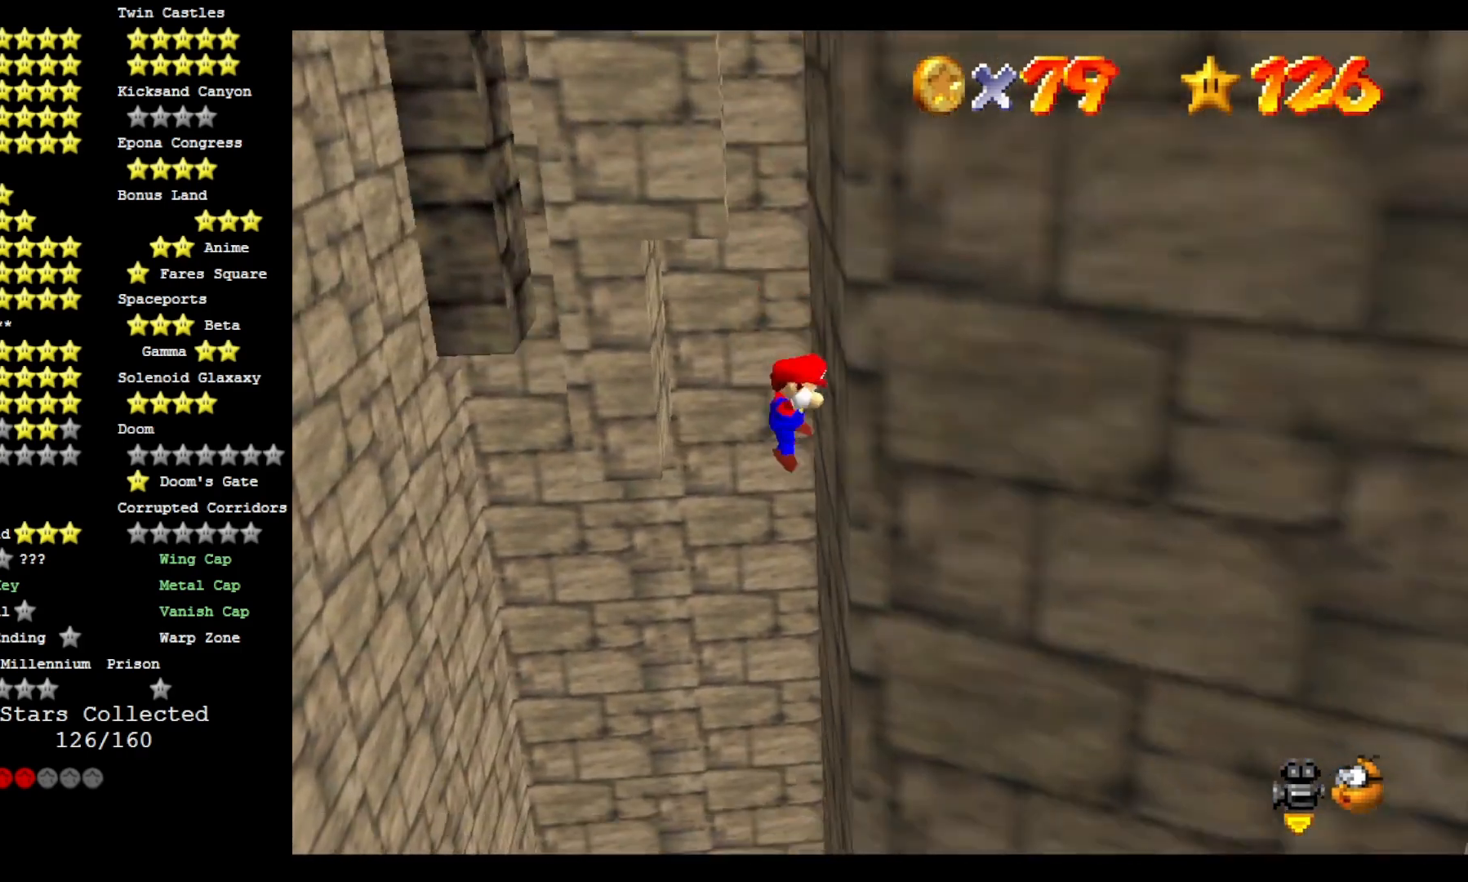
{"dt_ms": 500, "buttons": ["CROSS"], "left_stick": "left", "right_stick": "center", "events": [[33, "left_stick", "left"]]}
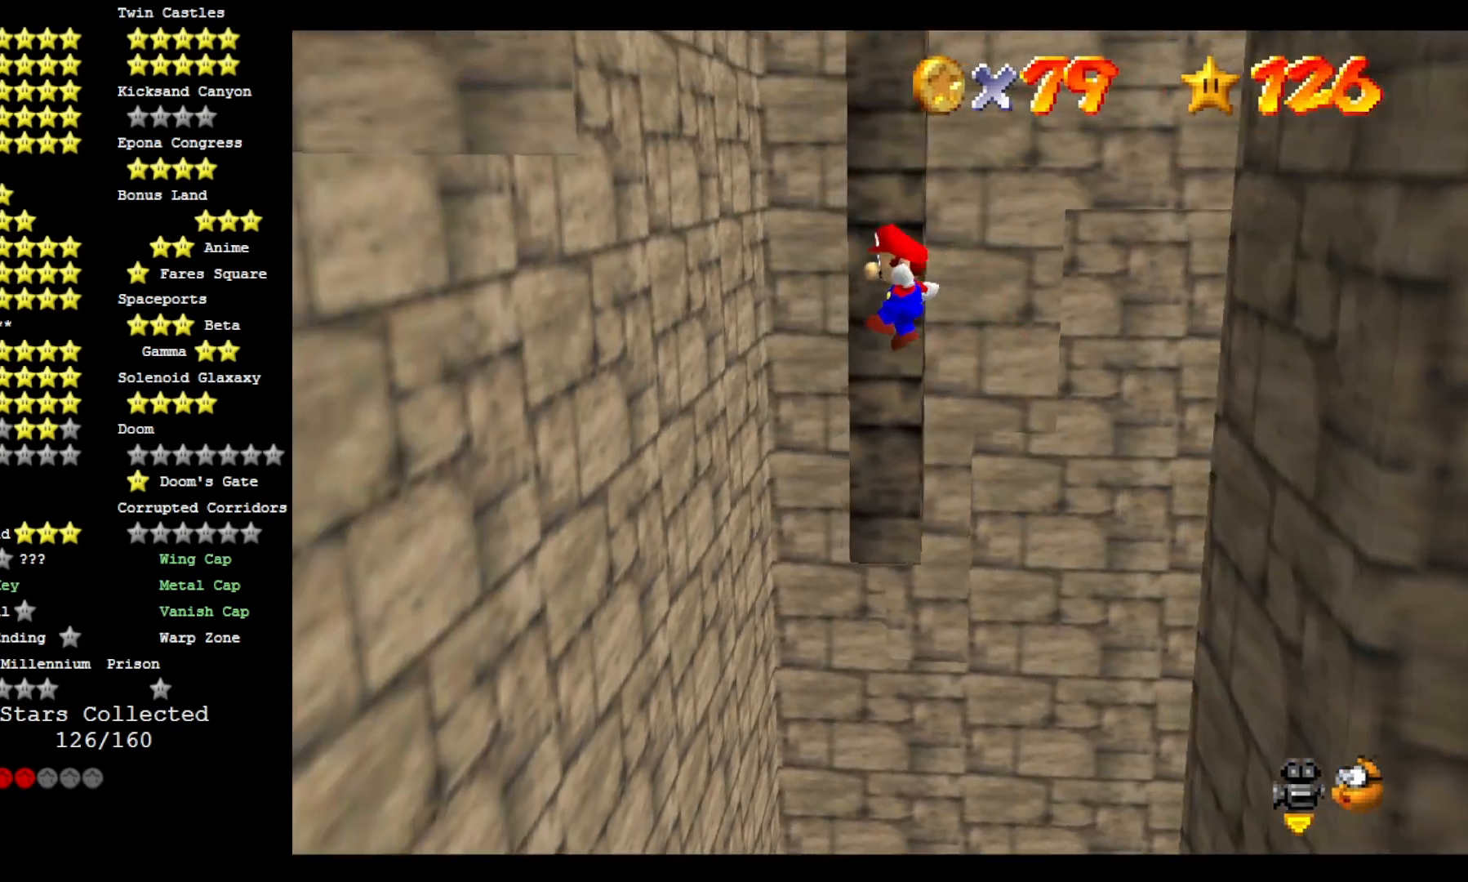
{"dt_ms": 500, "buttons": ["CROSS"], "left_stick": "left", "right_stick": "center", "events": []}
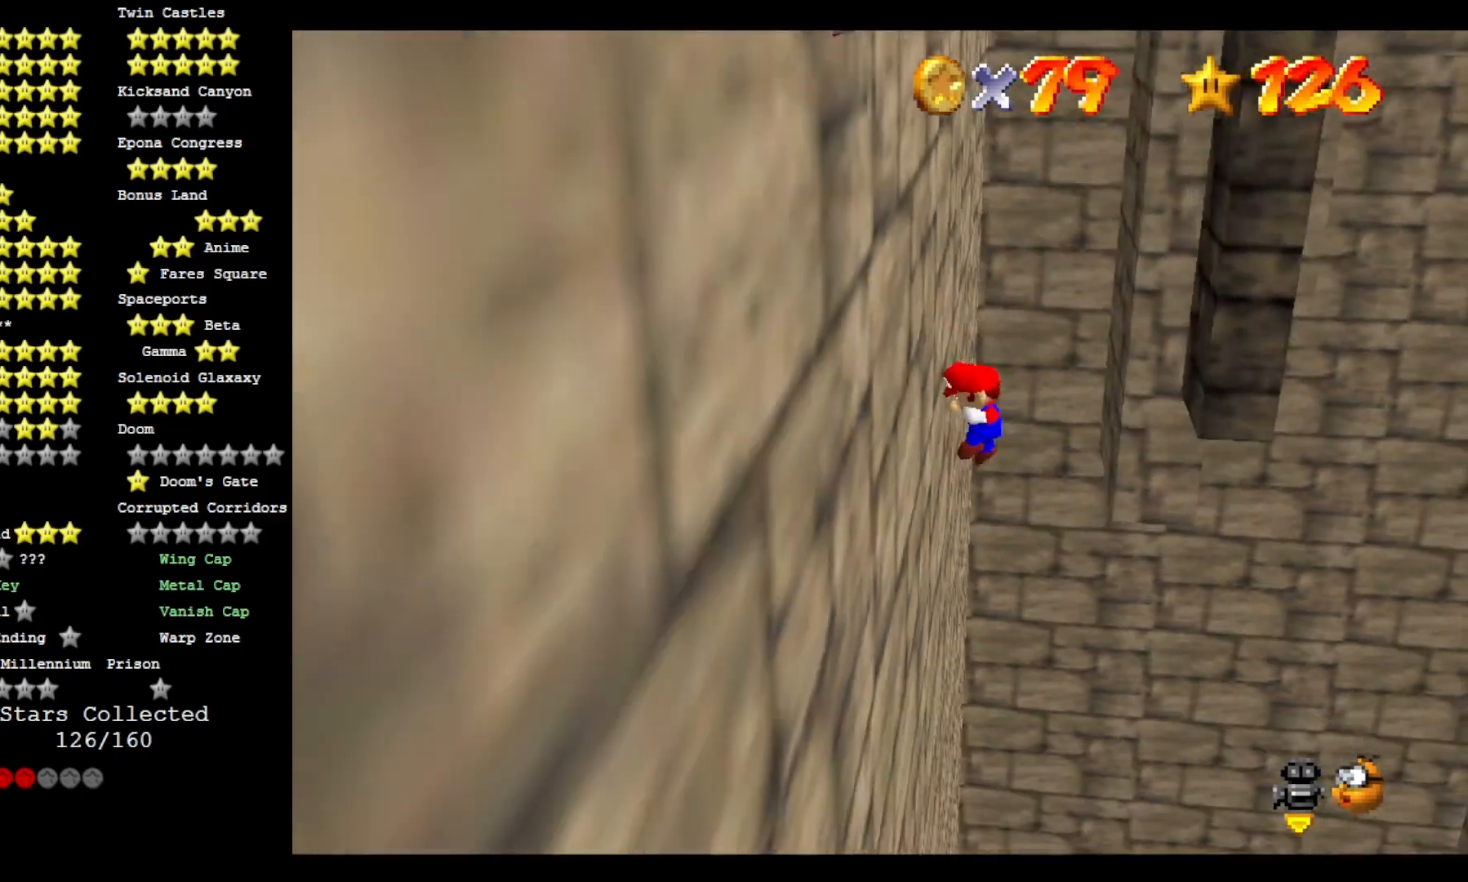
{"dt_ms": 500, "buttons": ["CROSS"], "left_stick": "up-right", "right_stick": "center", "events": [[33, "left_stick", "up-right"]]}
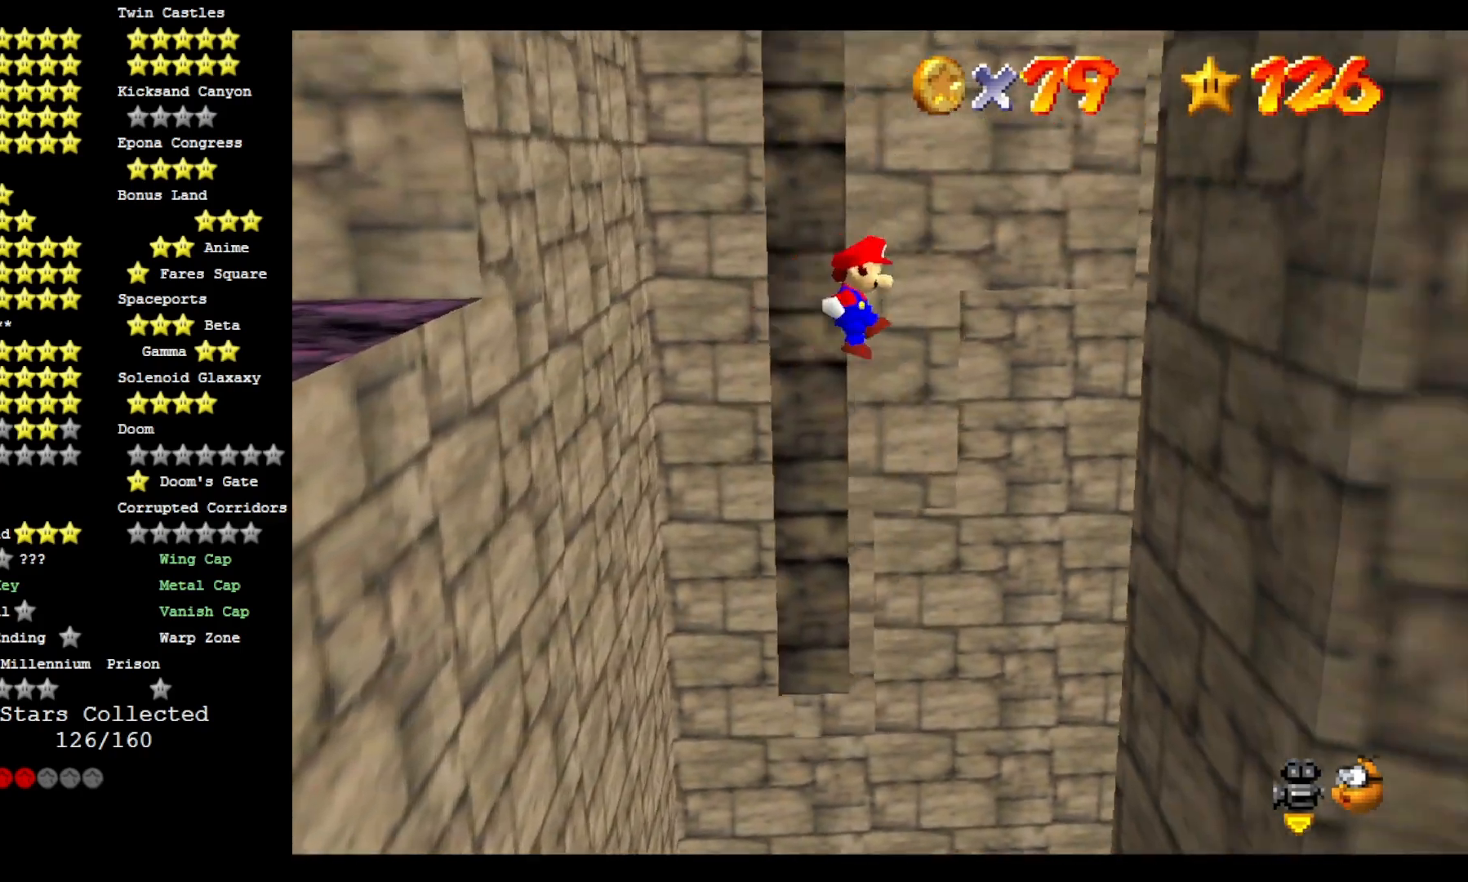
{"dt_ms": 500, "buttons": [], "left_stick": "up-right", "right_stick": "center", "events": [[100, "CROSS", "up"], [300, "right_stick", "down-right"], [433, "right_stick", "center"]]}
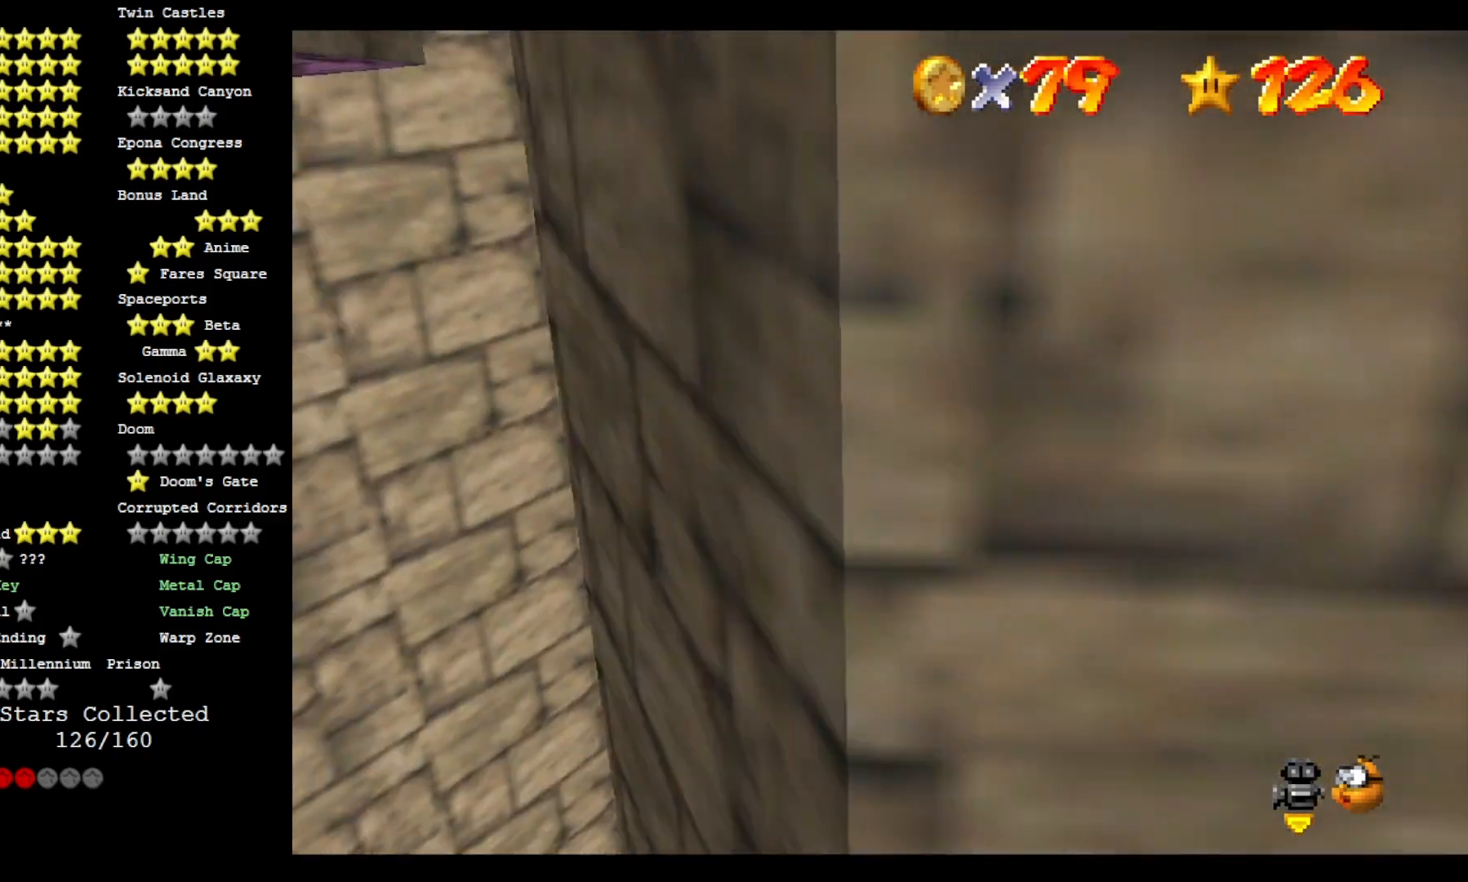
{"dt_ms": 500, "buttons": ["CROSS"], "left_stick": "up-right", "right_stick": "center", "events": [[67, "CROSS", "down"], [67, "left_stick", "up"], [433, "left_stick", "center"], [500, "left_stick", "up-right"]]}
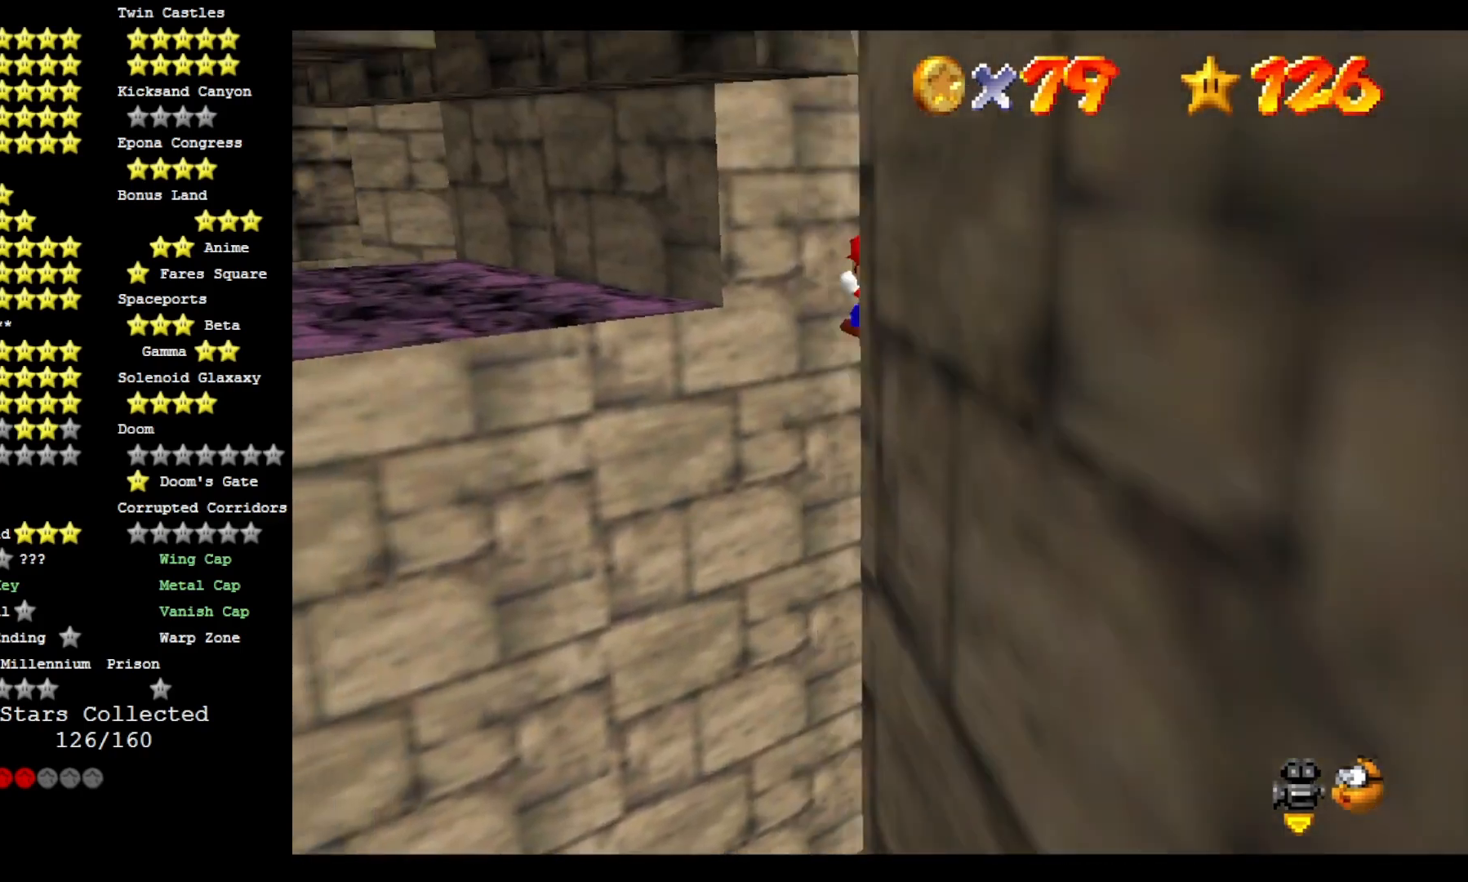
{"dt_ms": 500, "buttons": ["CROSS"], "left_stick": "left", "right_stick": "center", "events": [[133, "left_stick", "up"], [300, "right_stick", "down-left"], [433, "left_stick", "left"], [467, "right_stick", "center"]]}
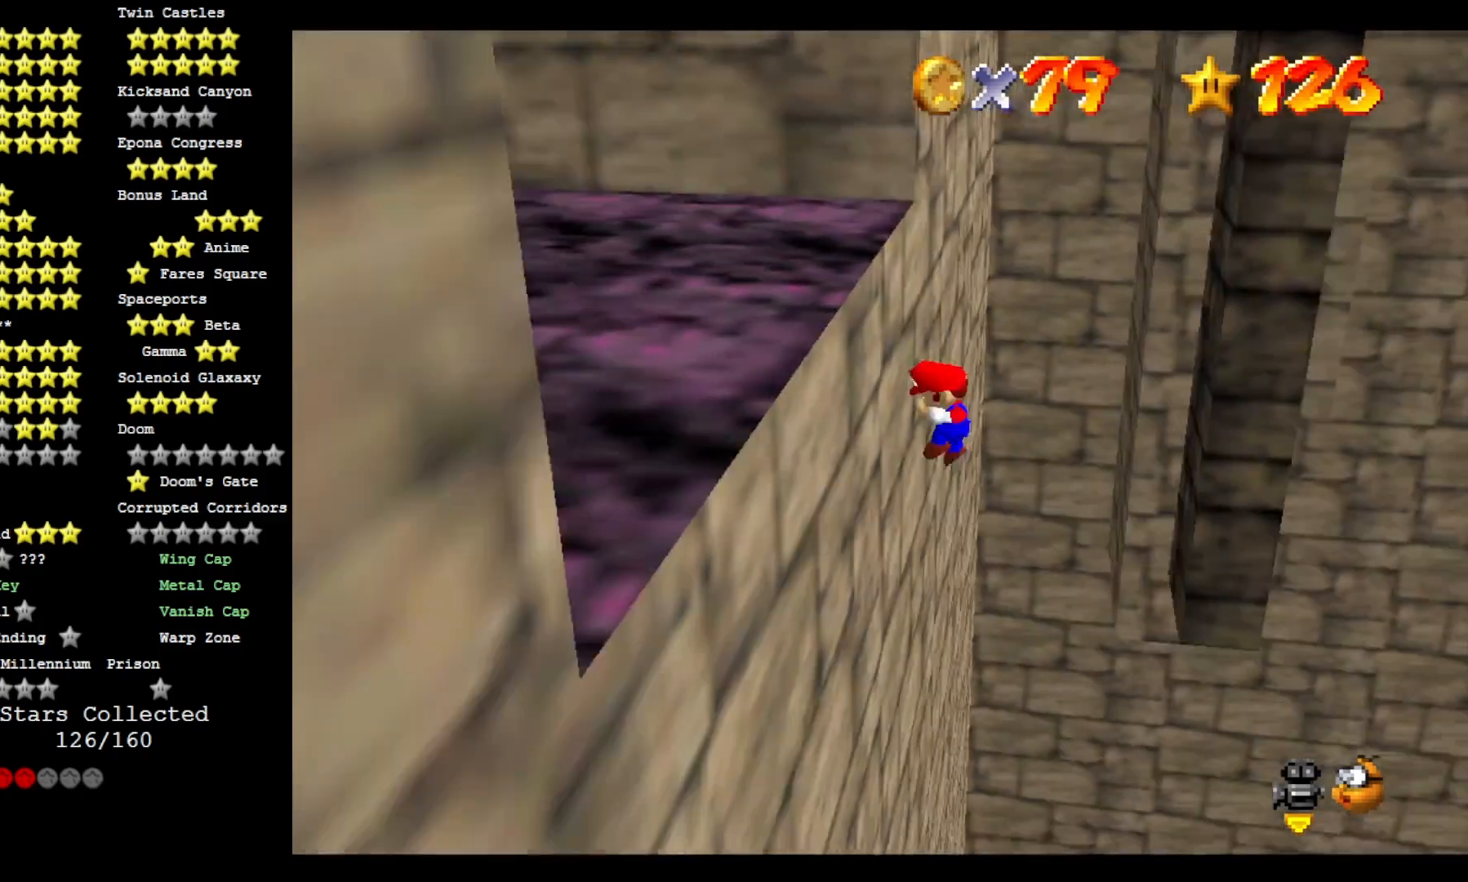
{"dt_ms": 500, "buttons": ["CROSS"], "left_stick": "down-right", "right_stick": "center", "events": [[167, "left_stick", "down-right"]]}
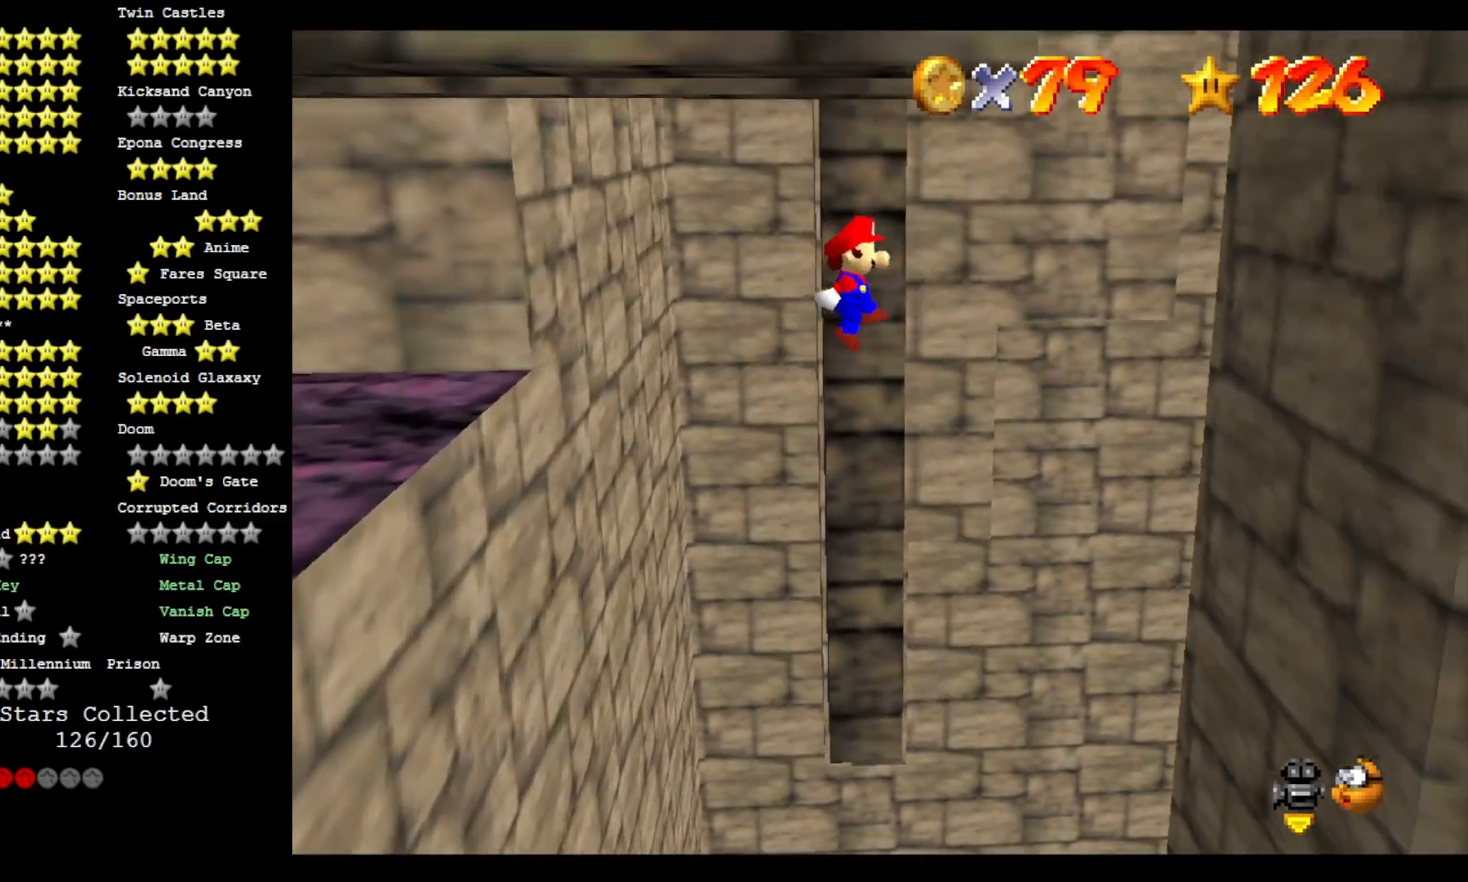
{"dt_ms": 500, "buttons": [], "left_stick": "down-right", "right_stick": "center", "events": [[33, "CROSS", "up"], [67, "left_stick", "right"], [267, "right_stick", "down-right"], [367, "left_stick", "down-right"], [433, "right_stick", "center"]]}
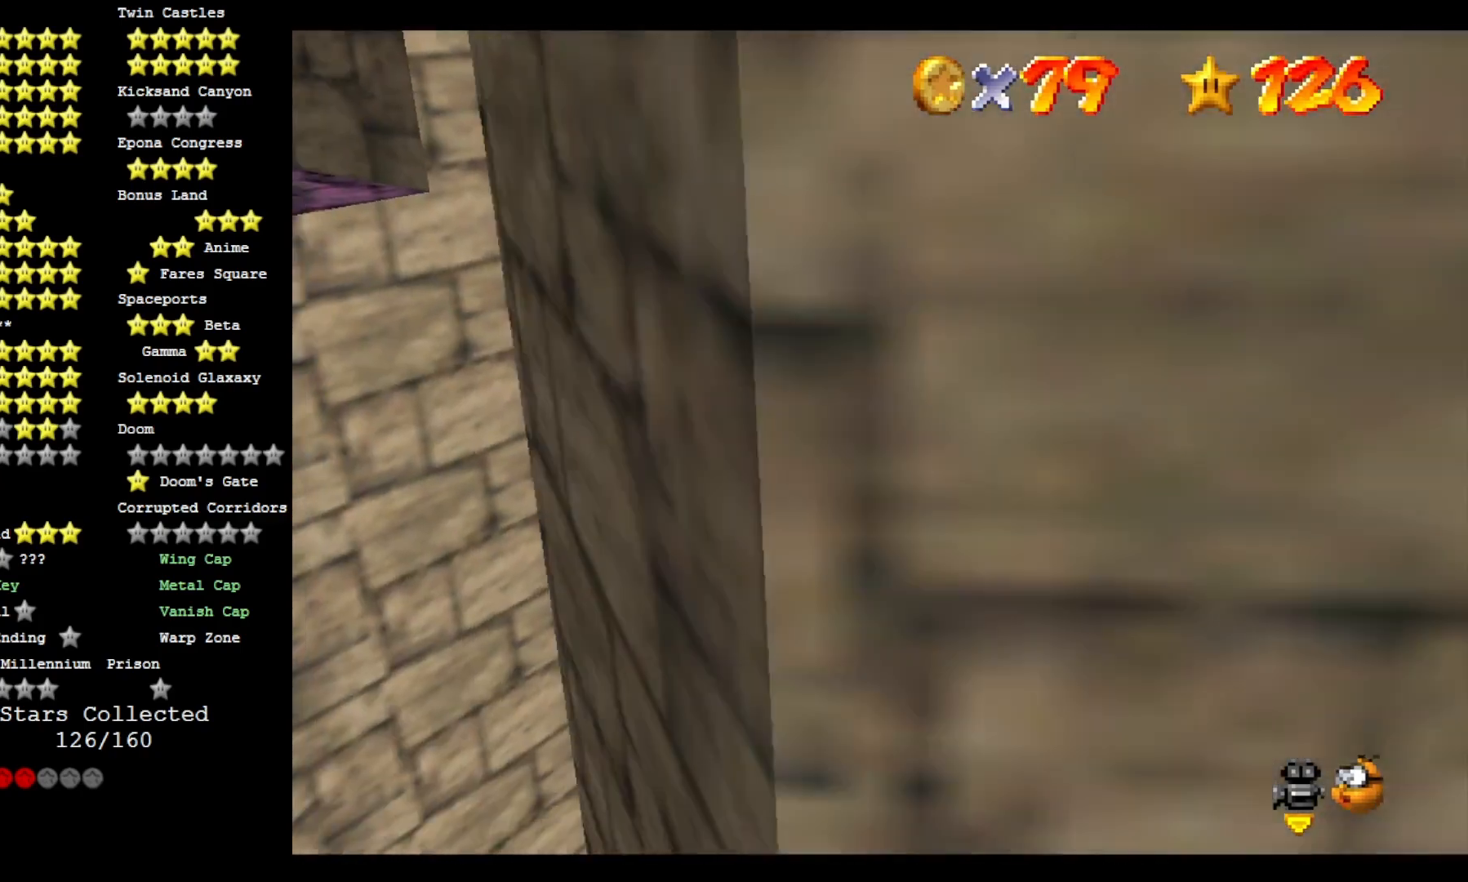
{"dt_ms": 500, "buttons": ["CROSS"], "left_stick": "up", "right_stick": "center", "events": [[33, "left_stick", "center"], [100, "left_stick", "up"], [133, "CROSS", "down"]]}
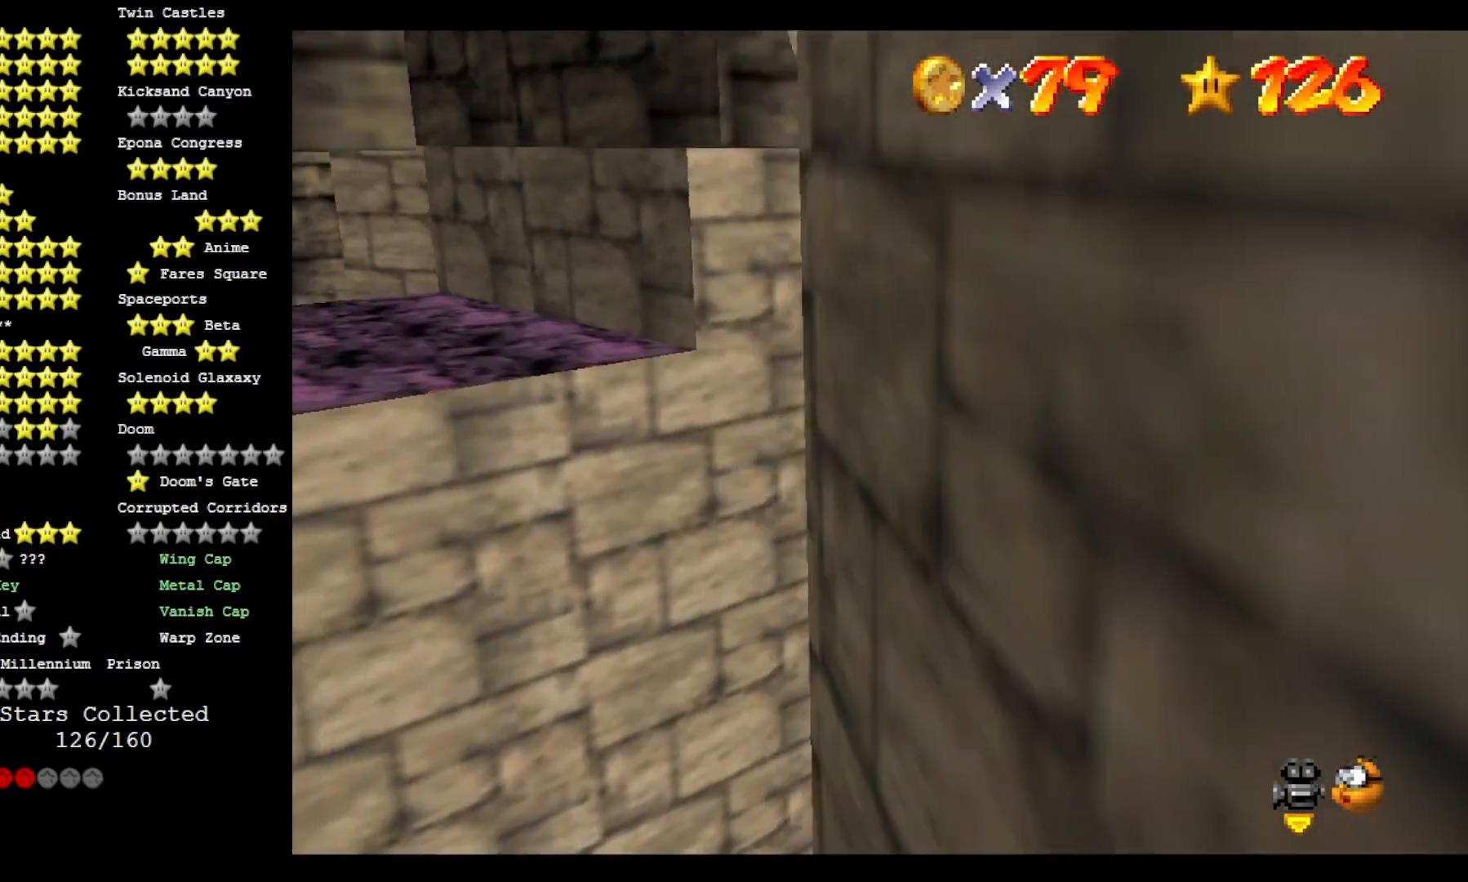
{"dt_ms": 500, "buttons": ["CROSS"], "left_stick": "up", "right_stick": "center", "events": [[167, "CROSS", "up"], [233, "right_stick", "down-left"], [367, "right_stick", "center"], [500, "CROSS", "down"]]}
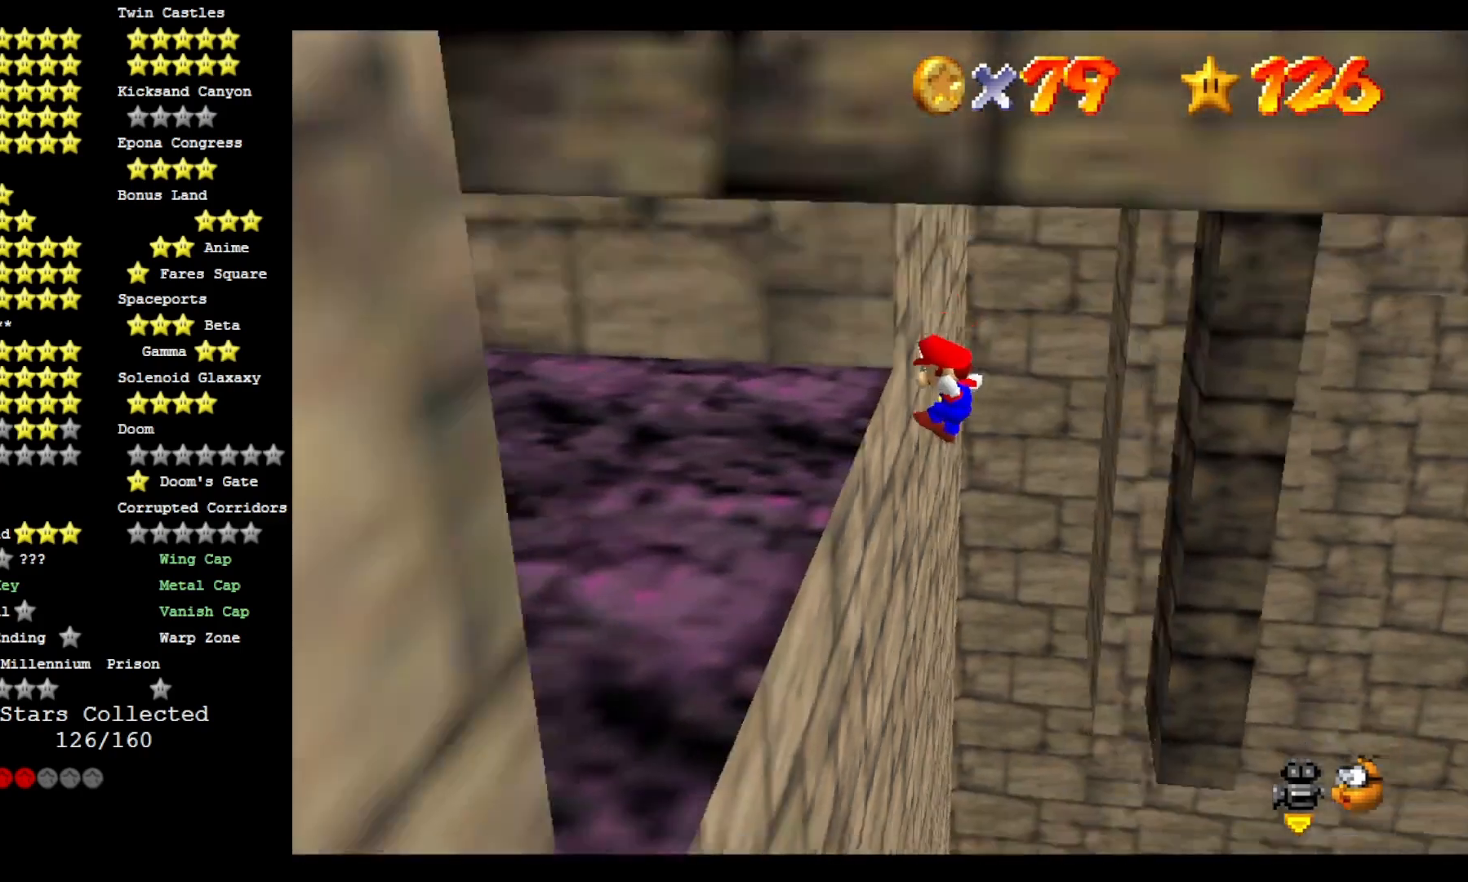
{"dt_ms": 500, "buttons": ["CROSS"], "left_stick": "center", "right_stick": "center", "events": [[200, "left_stick", "up-right"], [400, "CROSS", "up"], [467, "left_stick", "center"], [500, "CROSS", "down"]]}
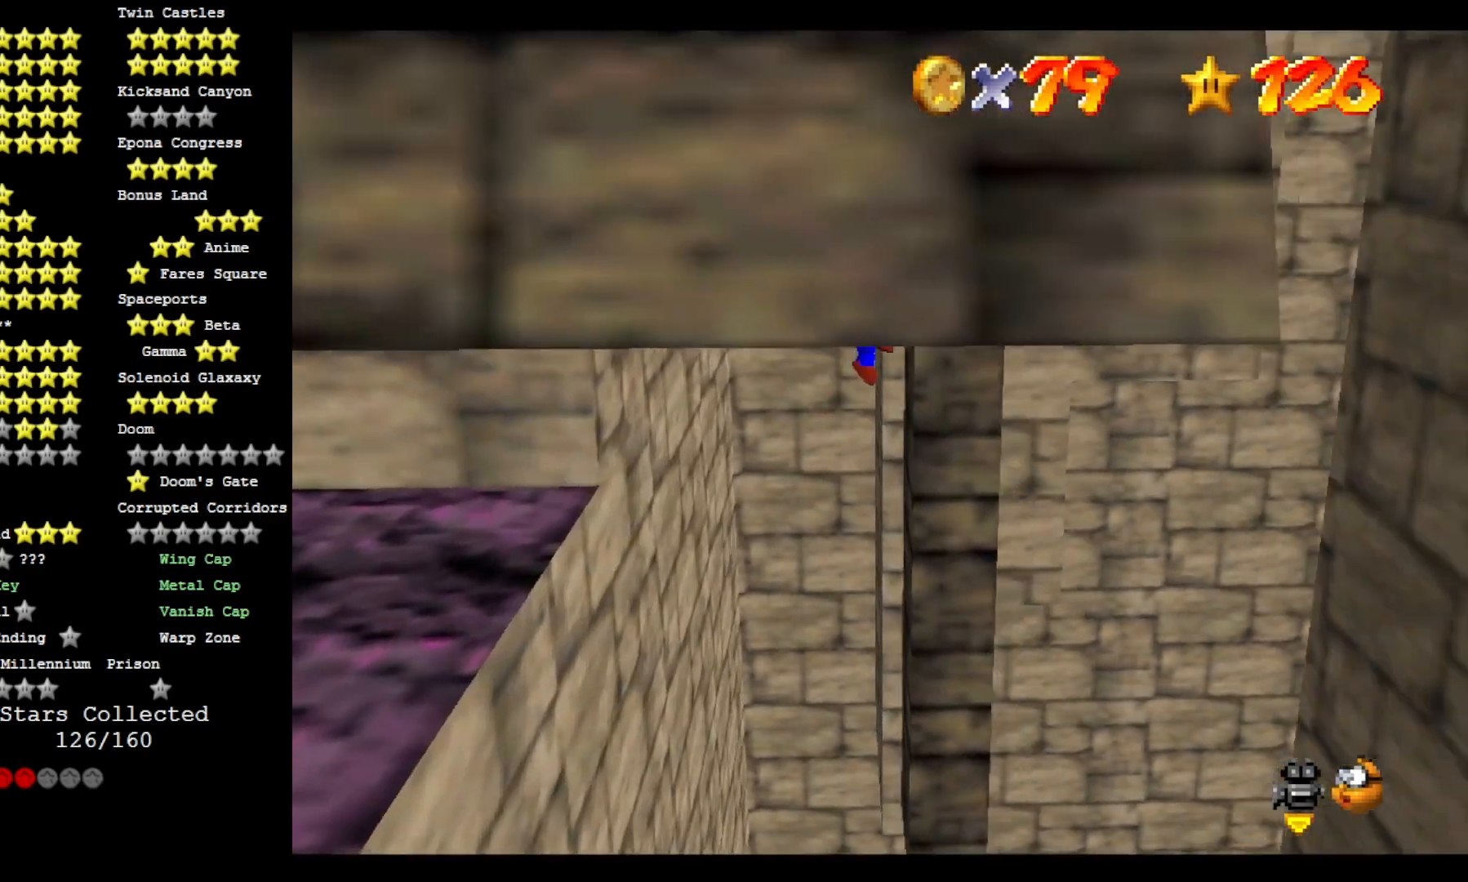
{"dt_ms": 500, "buttons": ["CROSS"], "left_stick": "right", "right_stick": "center", "events": [[33, "left_stick", "left"], [200, "CROSS", "up"], [433, "CROSS", "down"], [433, "left_stick", "center"], [500, "left_stick", "right"]]}
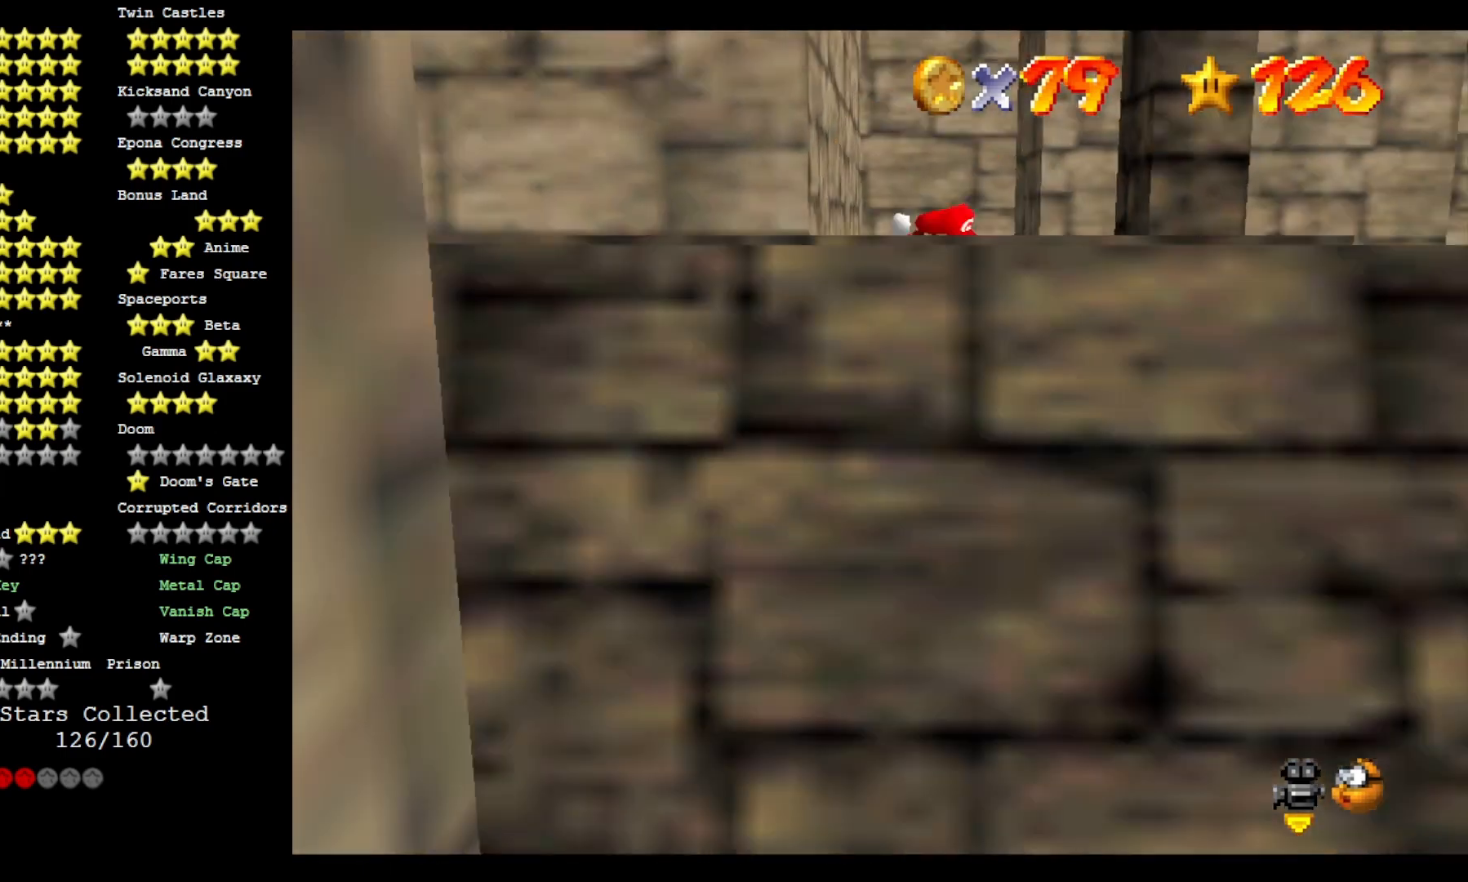
{"dt_ms": 500, "buttons": ["CROSS"], "left_stick": "up-left", "right_stick": "center"}
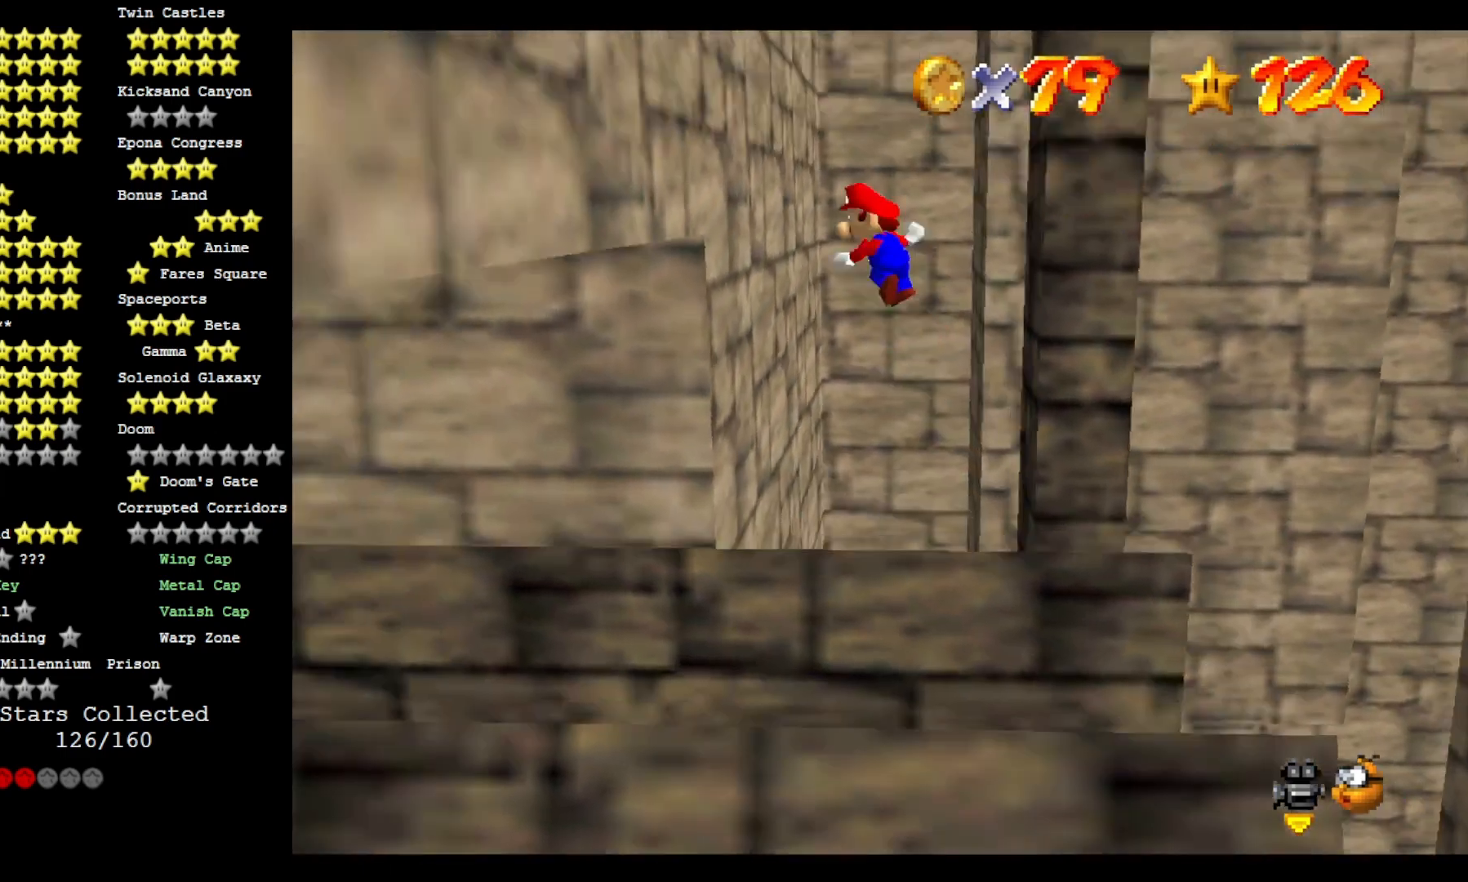
{"dt_ms": 500, "buttons": ["CROSS"], "left_stick": "down", "right_stick": "center", "events": [[267, "left_stick", "down-left"], [333, "left_stick", "down"]]}
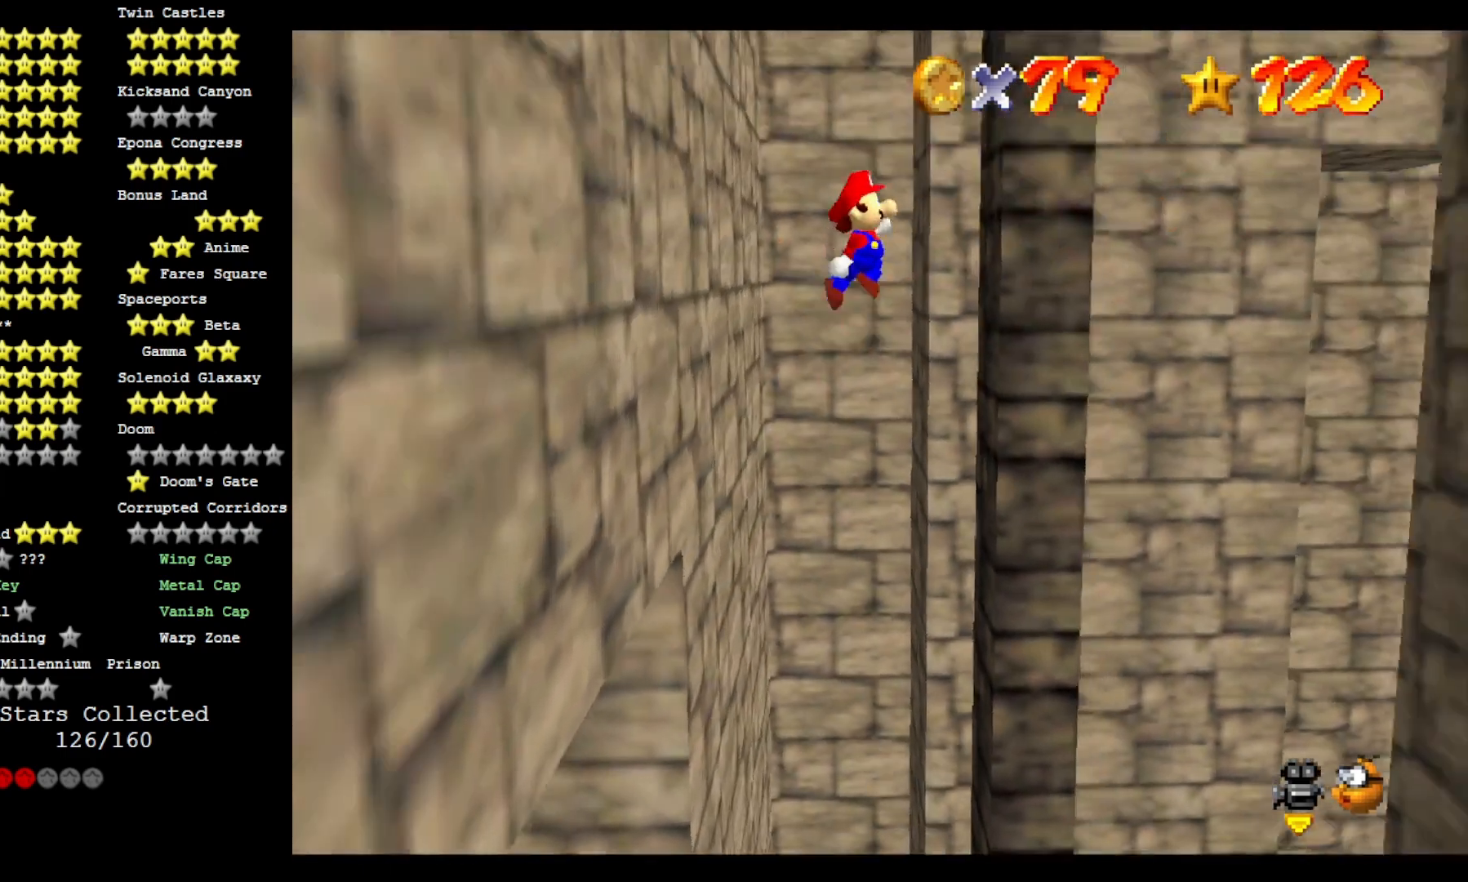
{"dt_ms": 500, "buttons": [], "left_stick": "down-right", "right_stick": "center", "events": [[433, "CROSS", "up"], [433, "left_stick", "down-right"]]}
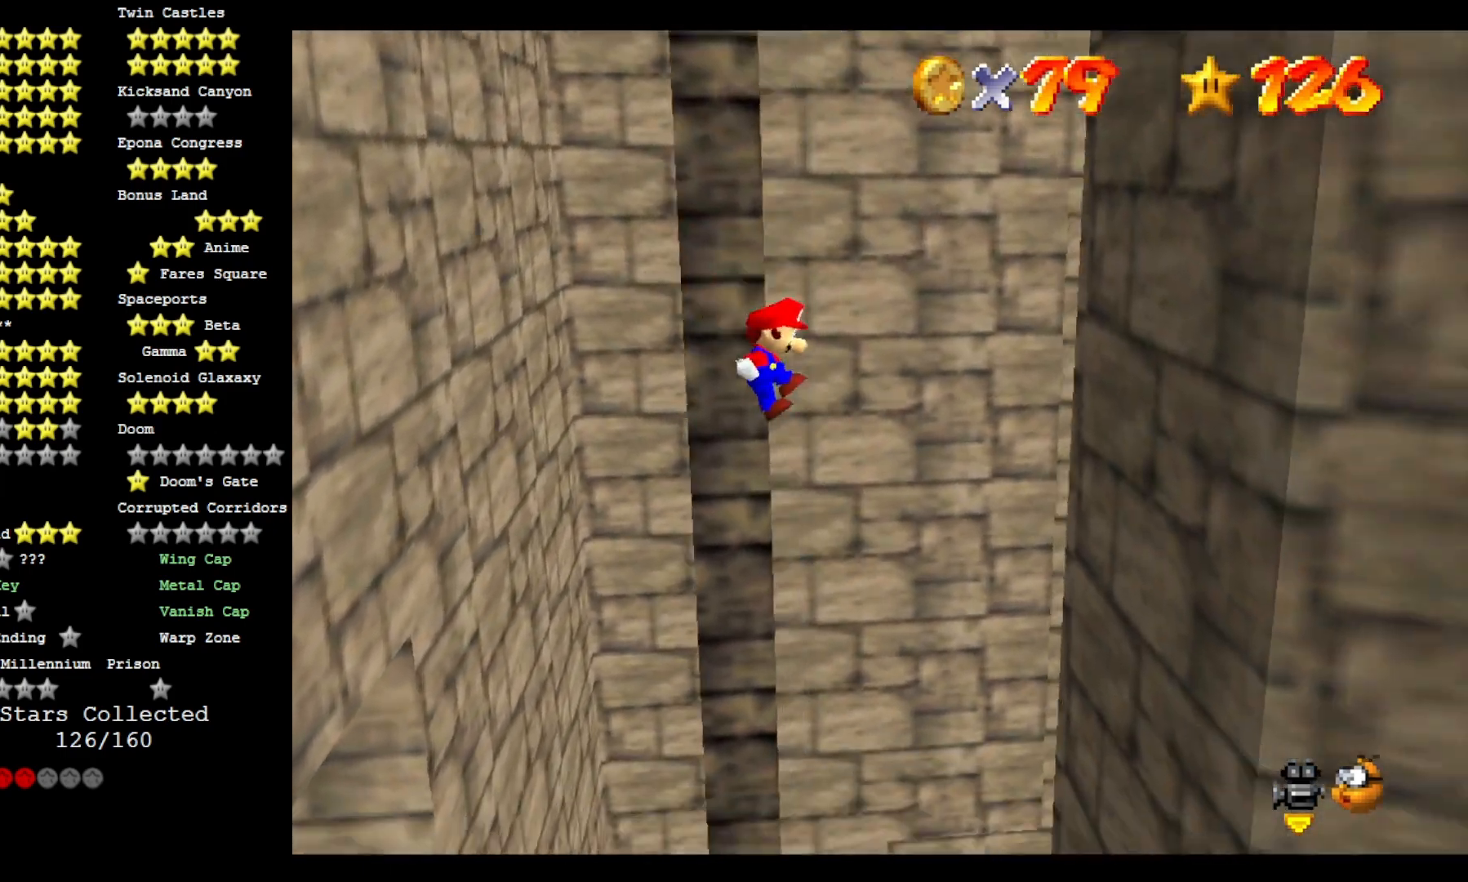
{"dt_ms": 500, "buttons": [], "left_stick": "right", "right_stick": "center", "events": [[33, "CROSS", "down"], [500, "CROSS", "up"], [500, "left_stick", "right"]]}
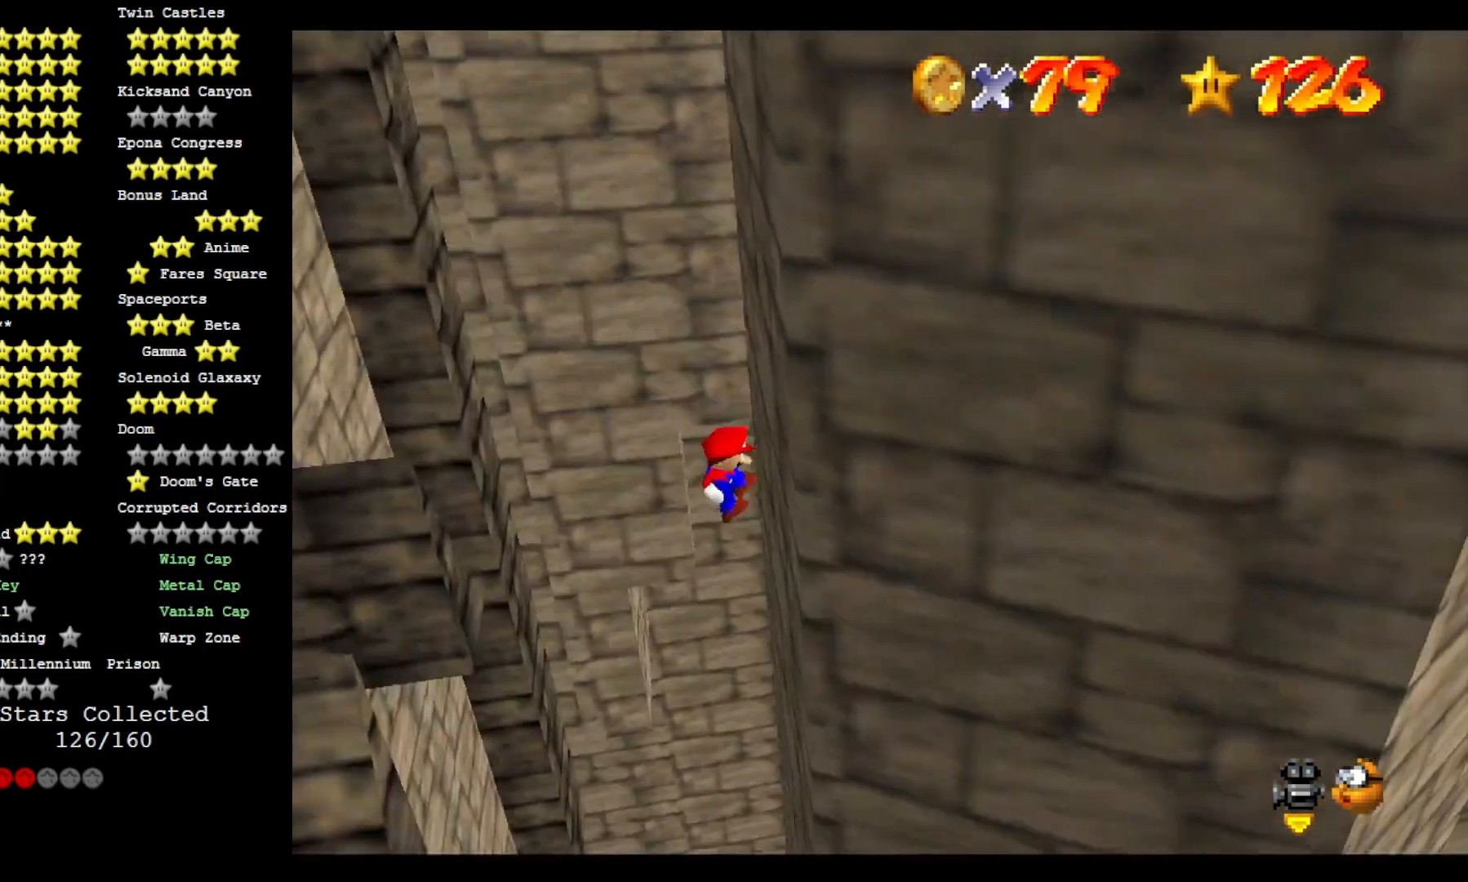
{"dt_ms": 500, "buttons": ["CROSS"], "left_stick": "right", "right_stick": "center", "events": [[133, "CROSS", "down"]]}
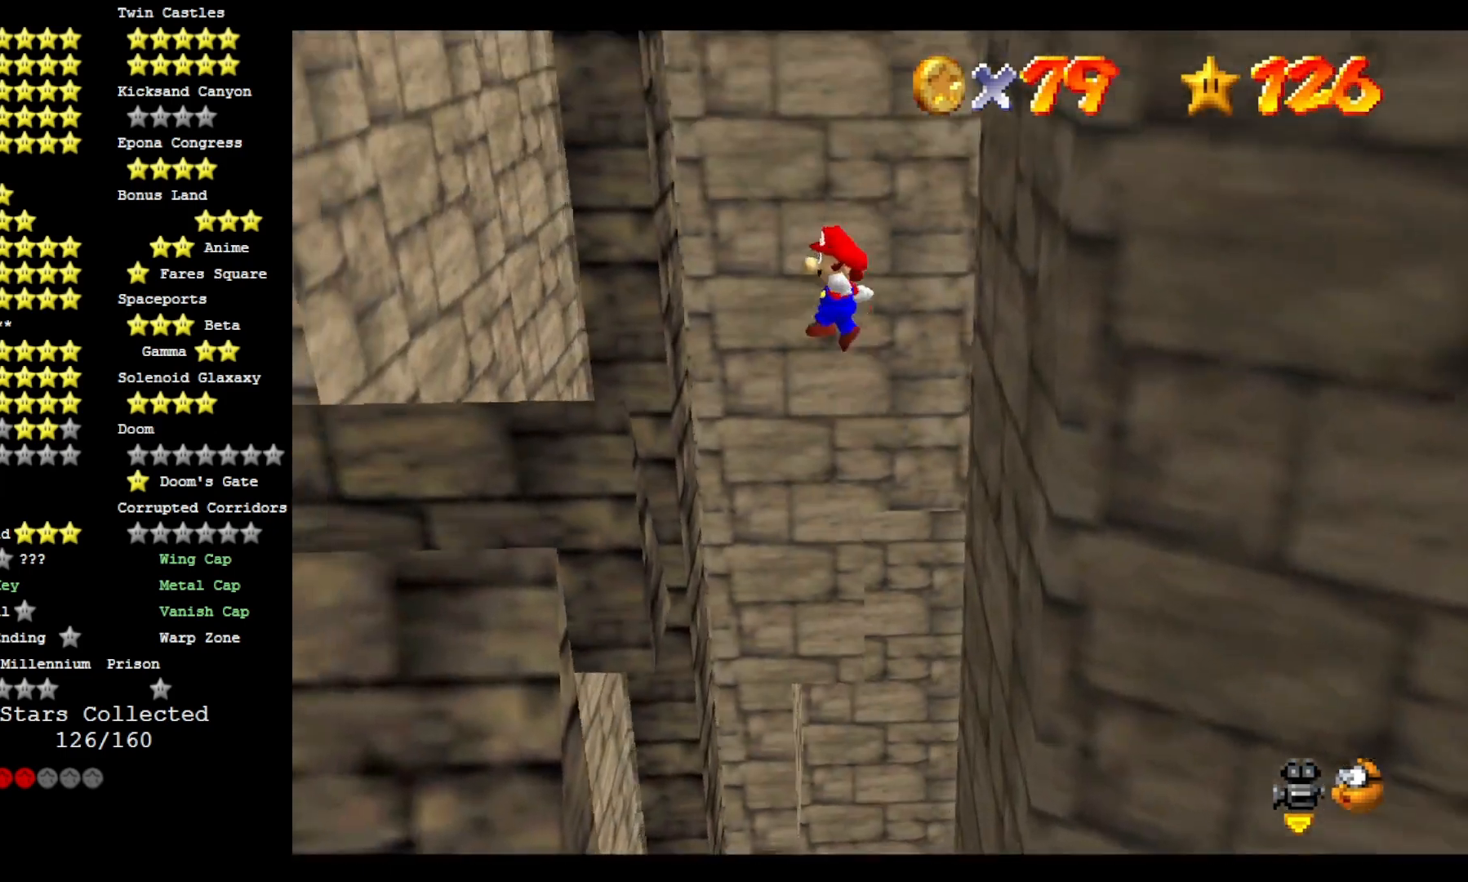
{"dt_ms": 500, "buttons": ["CROSS"], "left_stick": "down-left", "right_stick": "center", "events": [[100, "left_stick", "down"], [167, "left_stick", "down-left"]]}
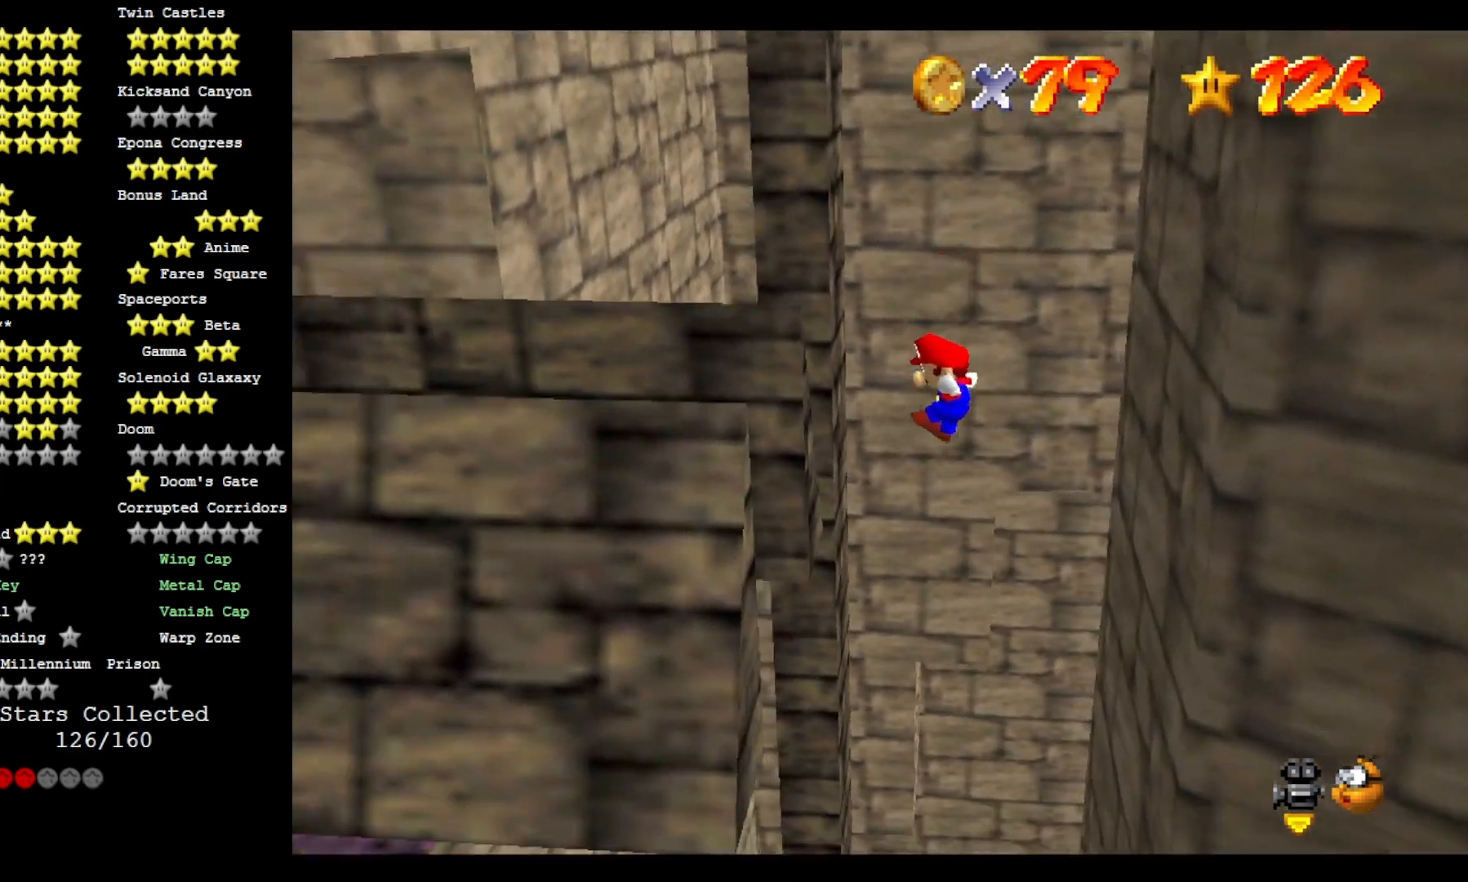
{"dt_ms": 500, "buttons": ["CROSS"], "left_stick": "left", "right_stick": "center", "events": [[433, "left_stick", "left"]]}
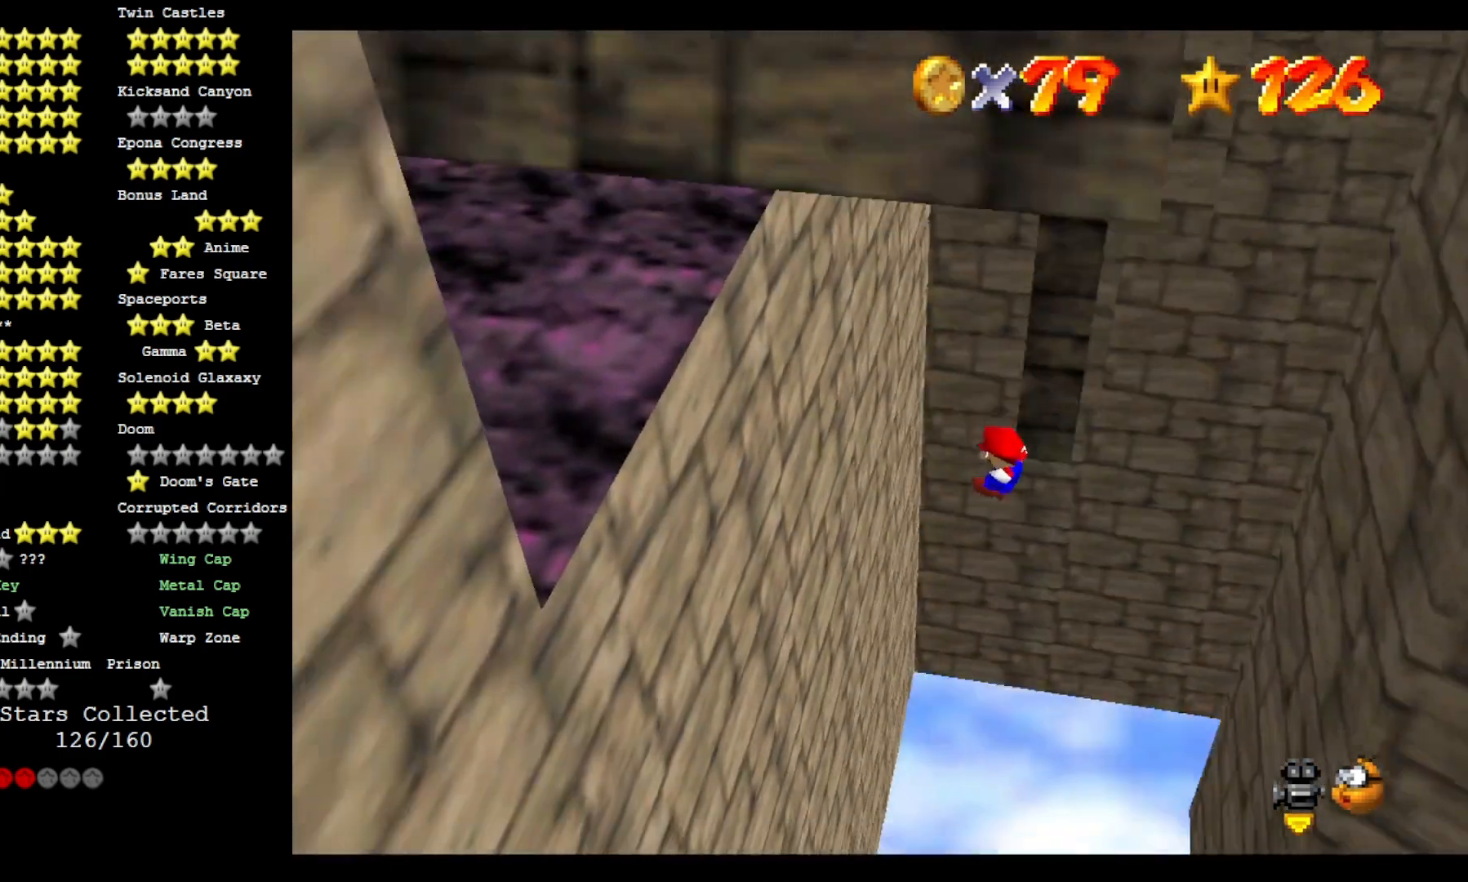
{"dt_ms": 500, "buttons": ["CROSS"], "left_stick": "right", "right_stick": "center", "events": [[467, "left_stick", "right"]]}
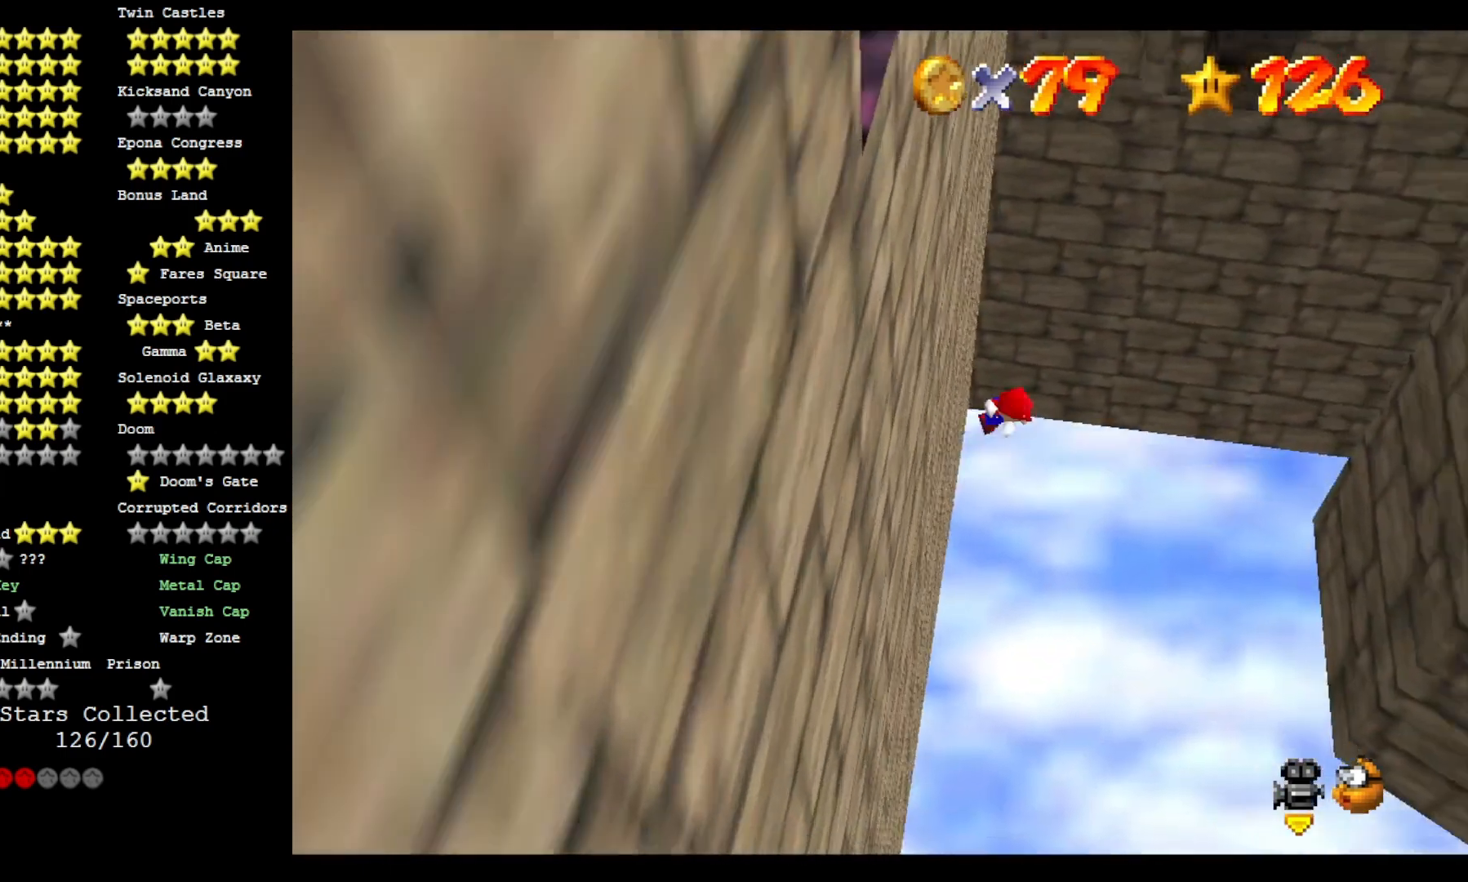
{"dt_ms": 500, "buttons": ["CROSS"], "left_stick": "right", "right_stick": "center", "events": []}
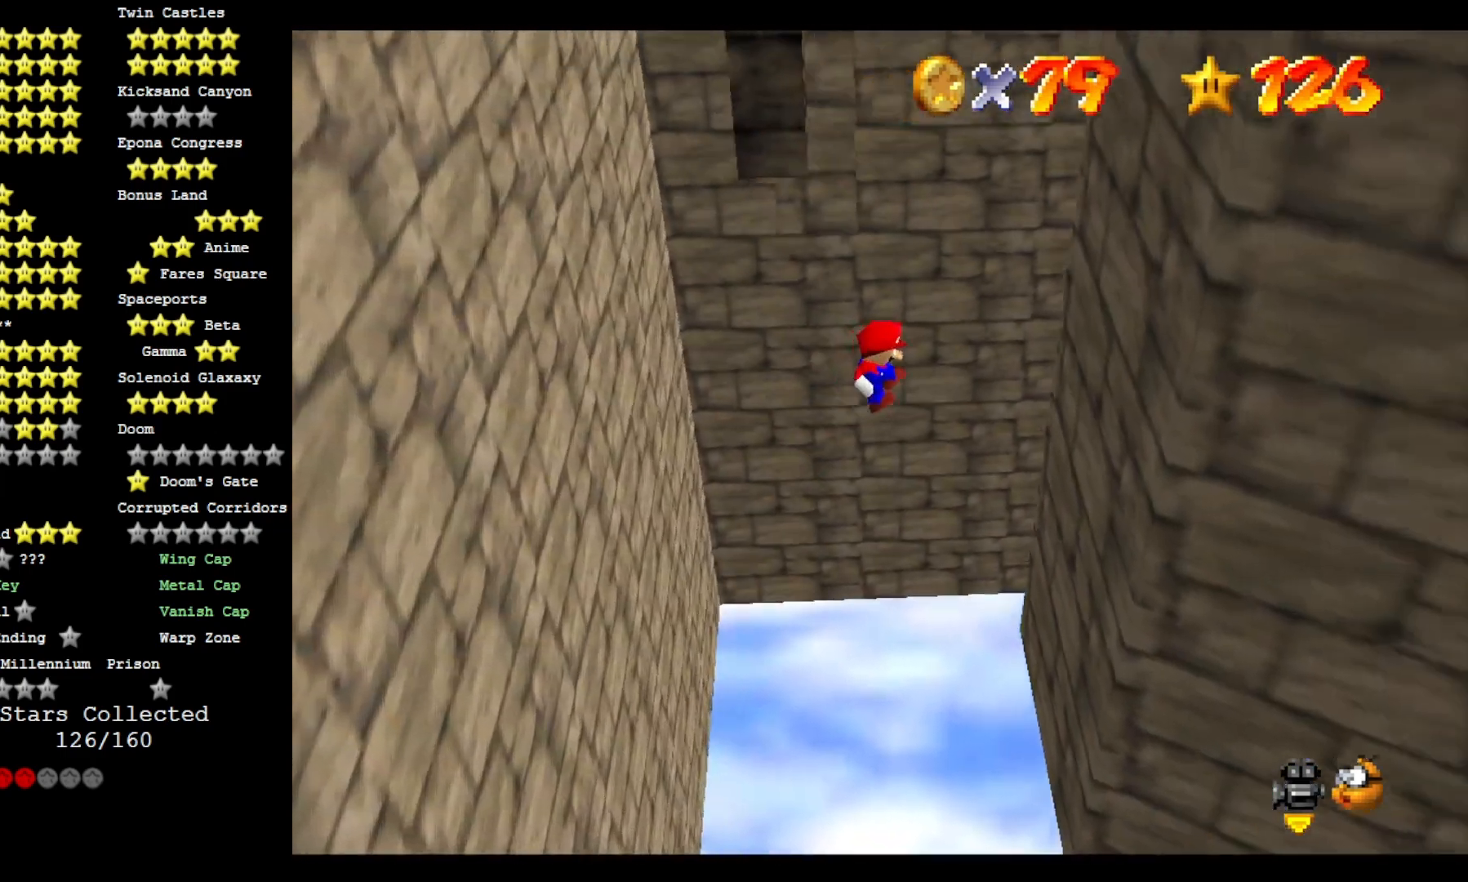
{"dt_ms": 500, "buttons": ["CROSS"], "left_stick": "left", "right_stick": "center", "events": [[200, "CROSS", "up"], [433, "CROSS", "down"], [433, "left_stick", "left"]]}
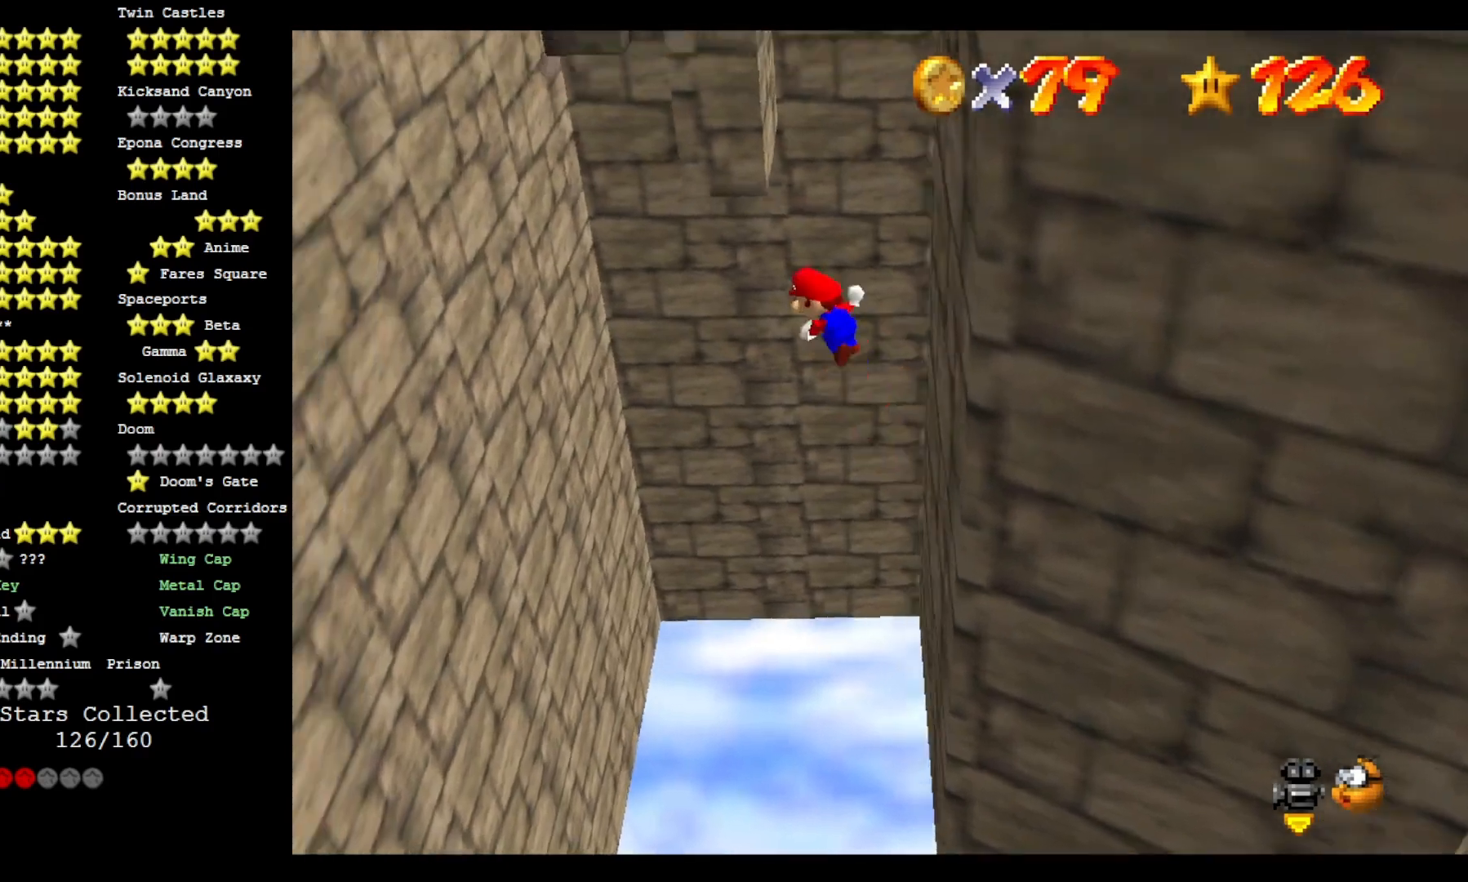
{"dt_ms": 500, "buttons": ["CROSS"], "left_stick": "left", "right_stick": "center", "events": []}
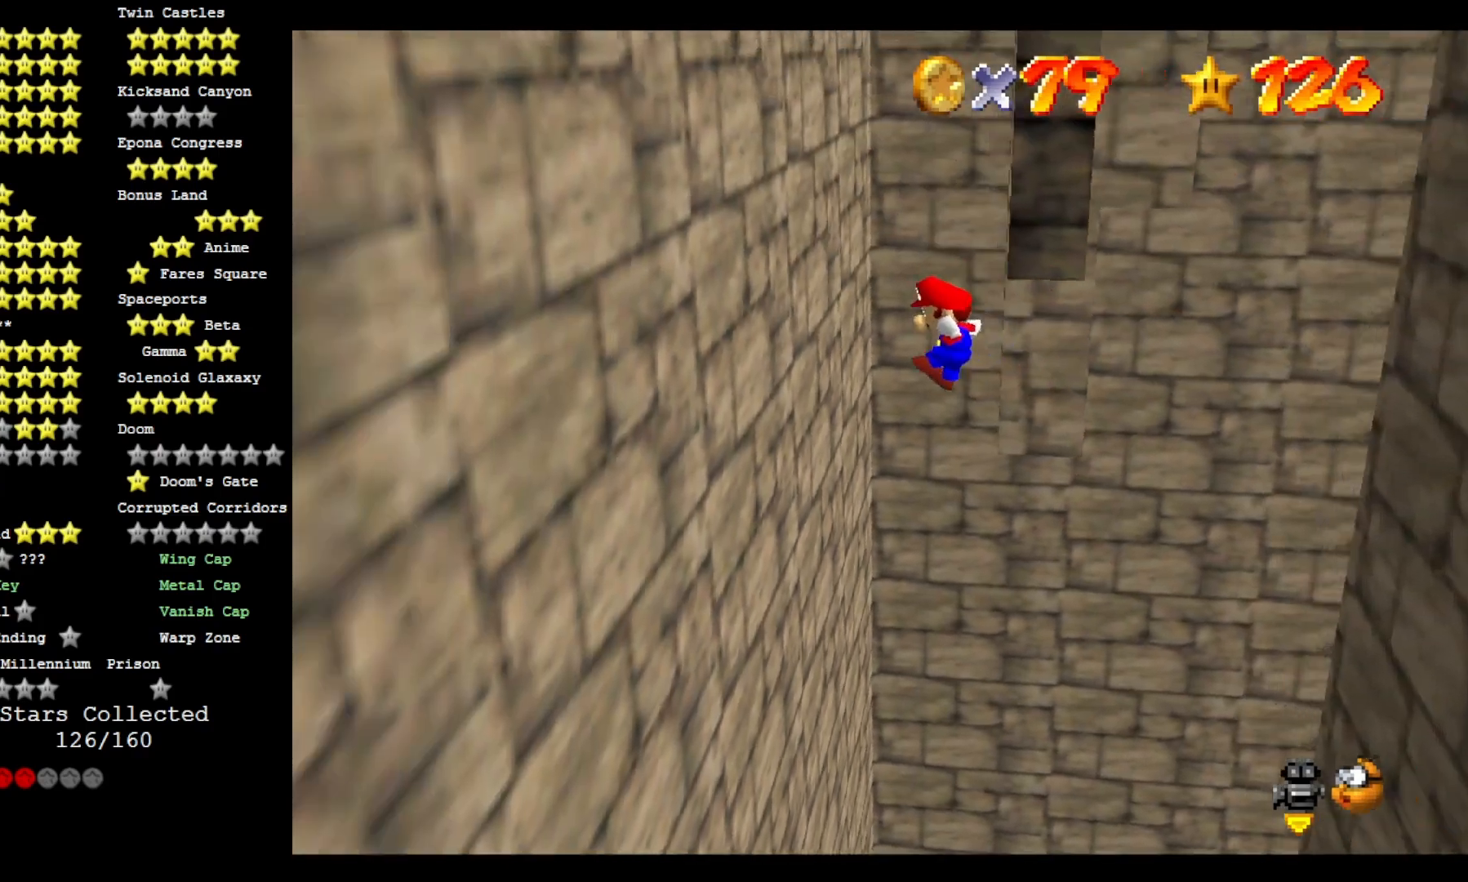
{"dt_ms": 500, "buttons": ["CROSS"], "left_stick": "right", "right_stick": "center", "events": [[300, "left_stick", "center"], [367, "left_stick", "right"]]}
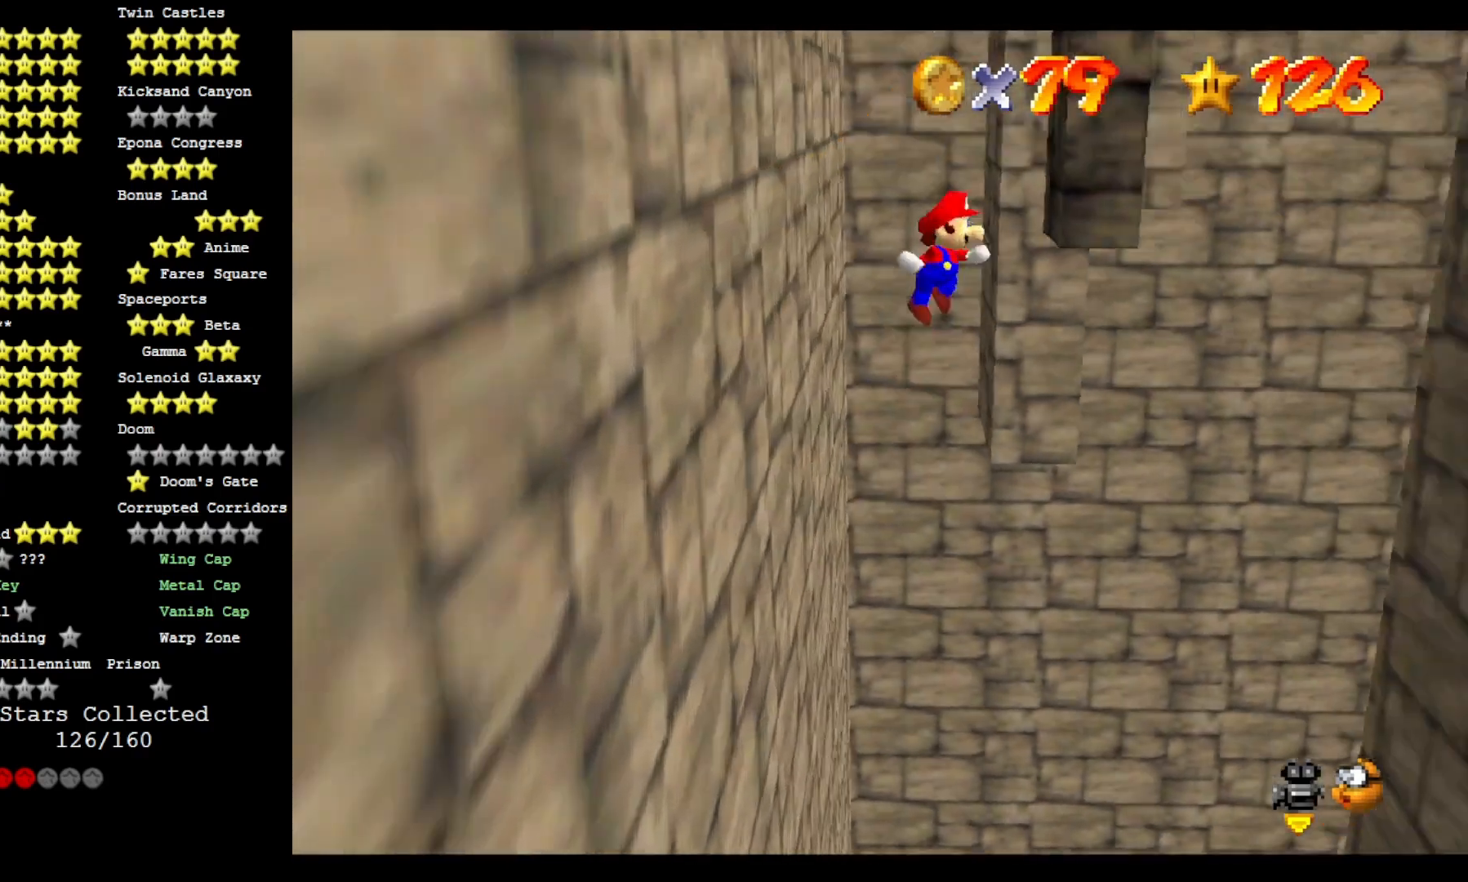
{"dt_ms": 500, "buttons": ["CROSS"], "left_stick": "right", "right_stick": "center", "events": []}
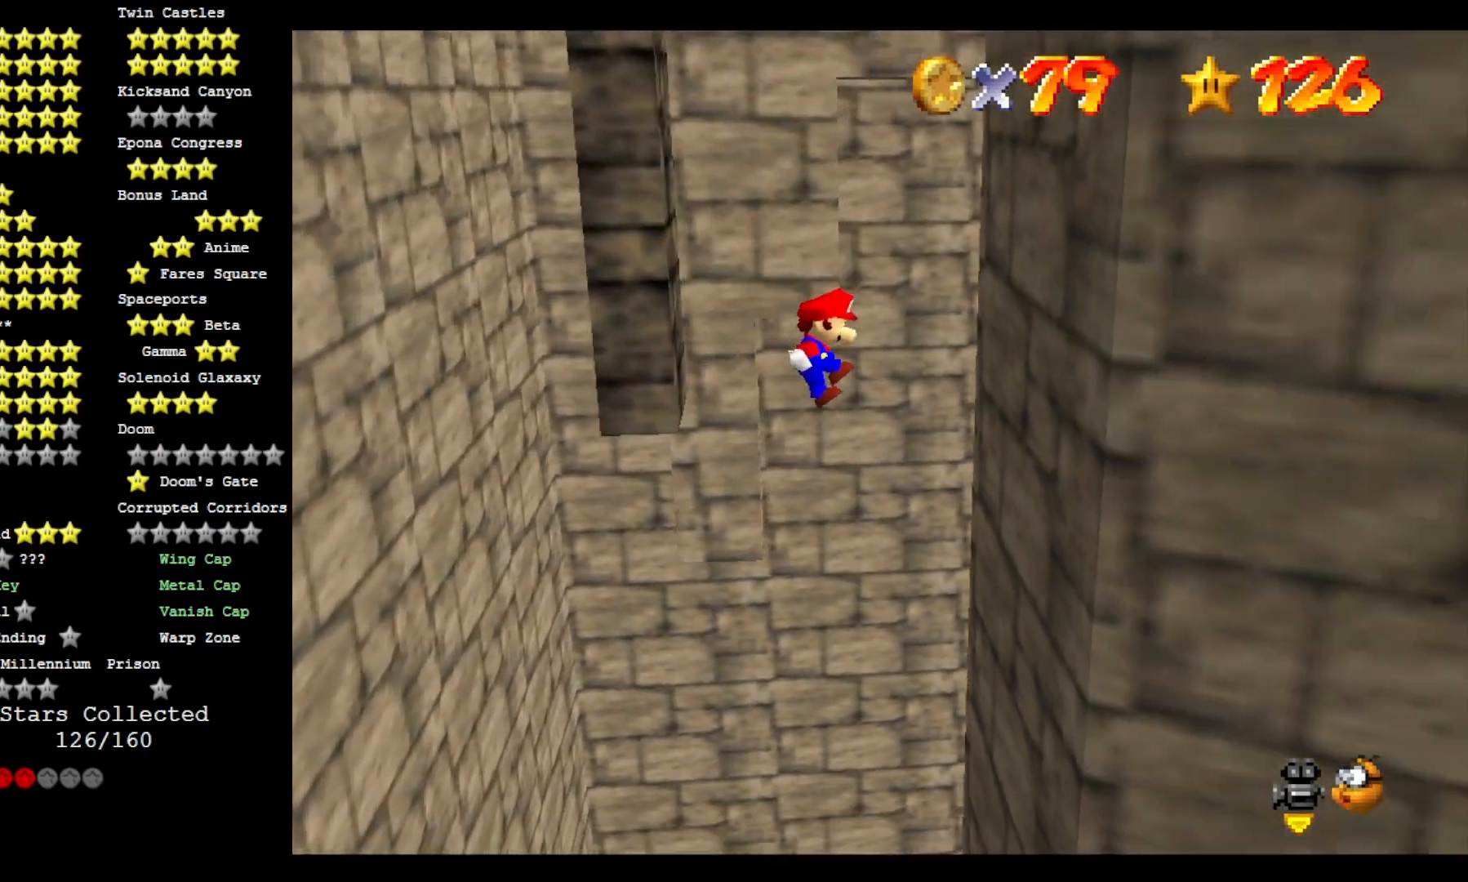
{"dt_ms": 500, "buttons": ["CROSS"], "left_stick": "up-left", "right_stick": "center", "events": [[167, "CROSS", "up"], [167, "right_stick", "right"], [200, "left_stick", "up-right"], [233, "right_stick", "center"], [333, "left_stick", "up-left"], [367, "CROSS", "down"]]}
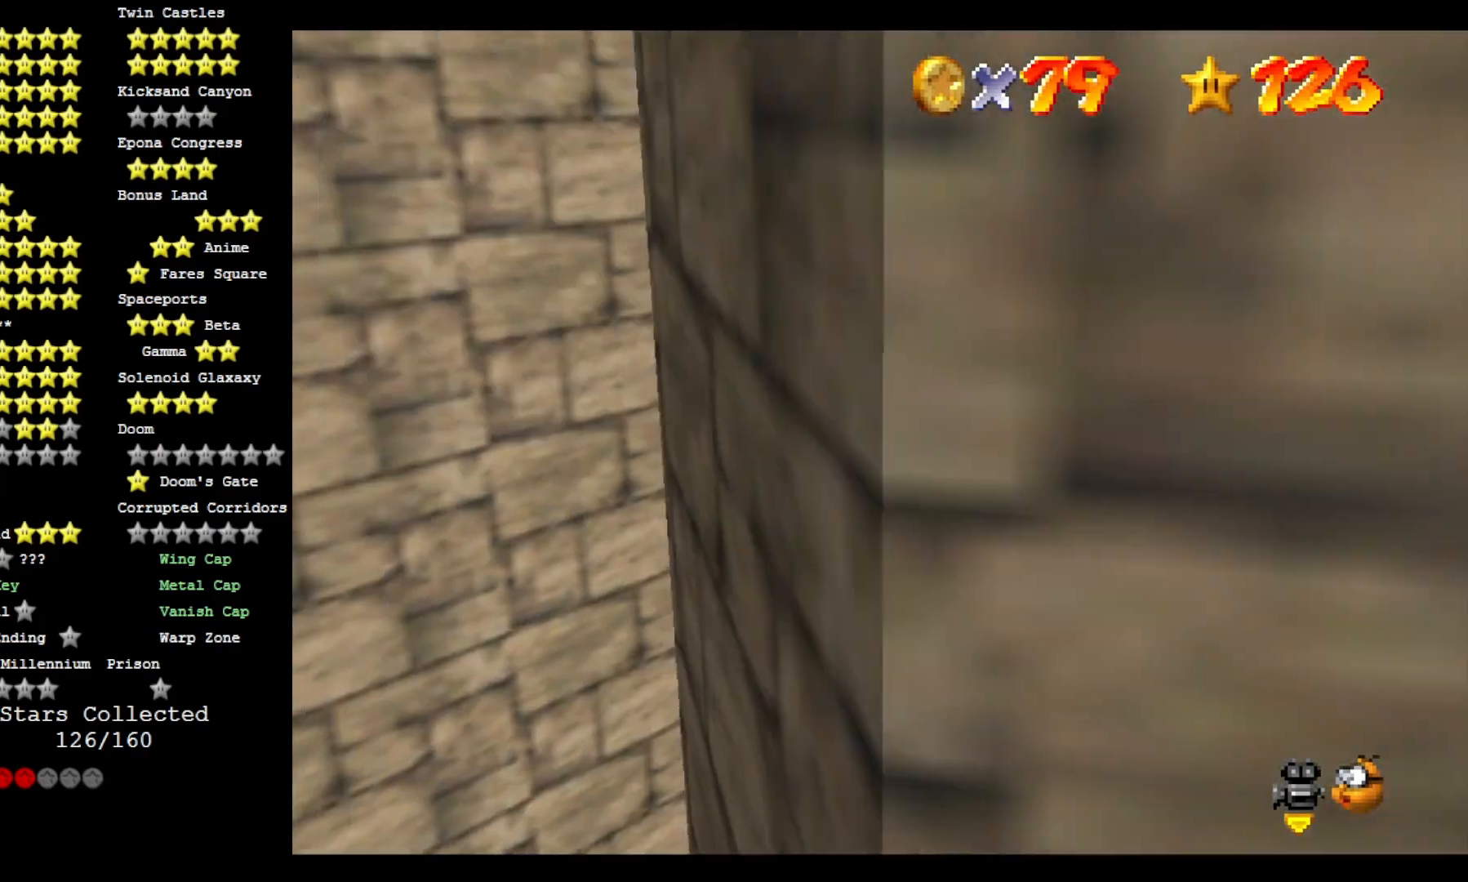
{"dt_ms": 1000, "buttons": ["CROSS"], "left_stick": "up", "right_stick": "center"}
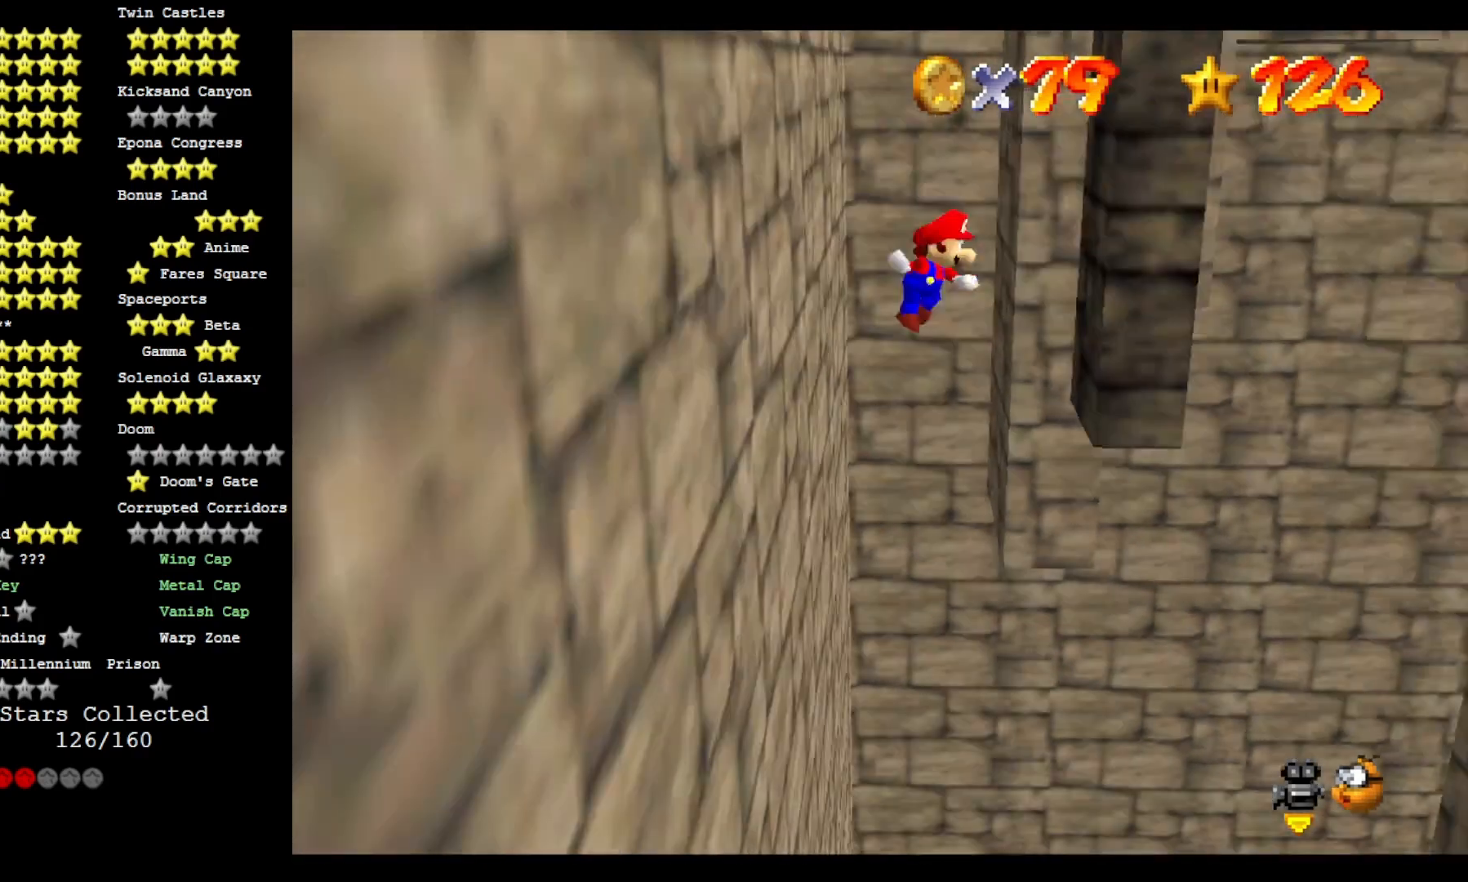
{"dt_ms": 500, "buttons": ["CROSS"], "left_stick": "up-left", "right_stick": "center", "events": [[67, "left_stick", "up-right"], [233, "CROSS", "up"], [333, "CROSS", "down"], [433, "left_stick", "up-left"]]}